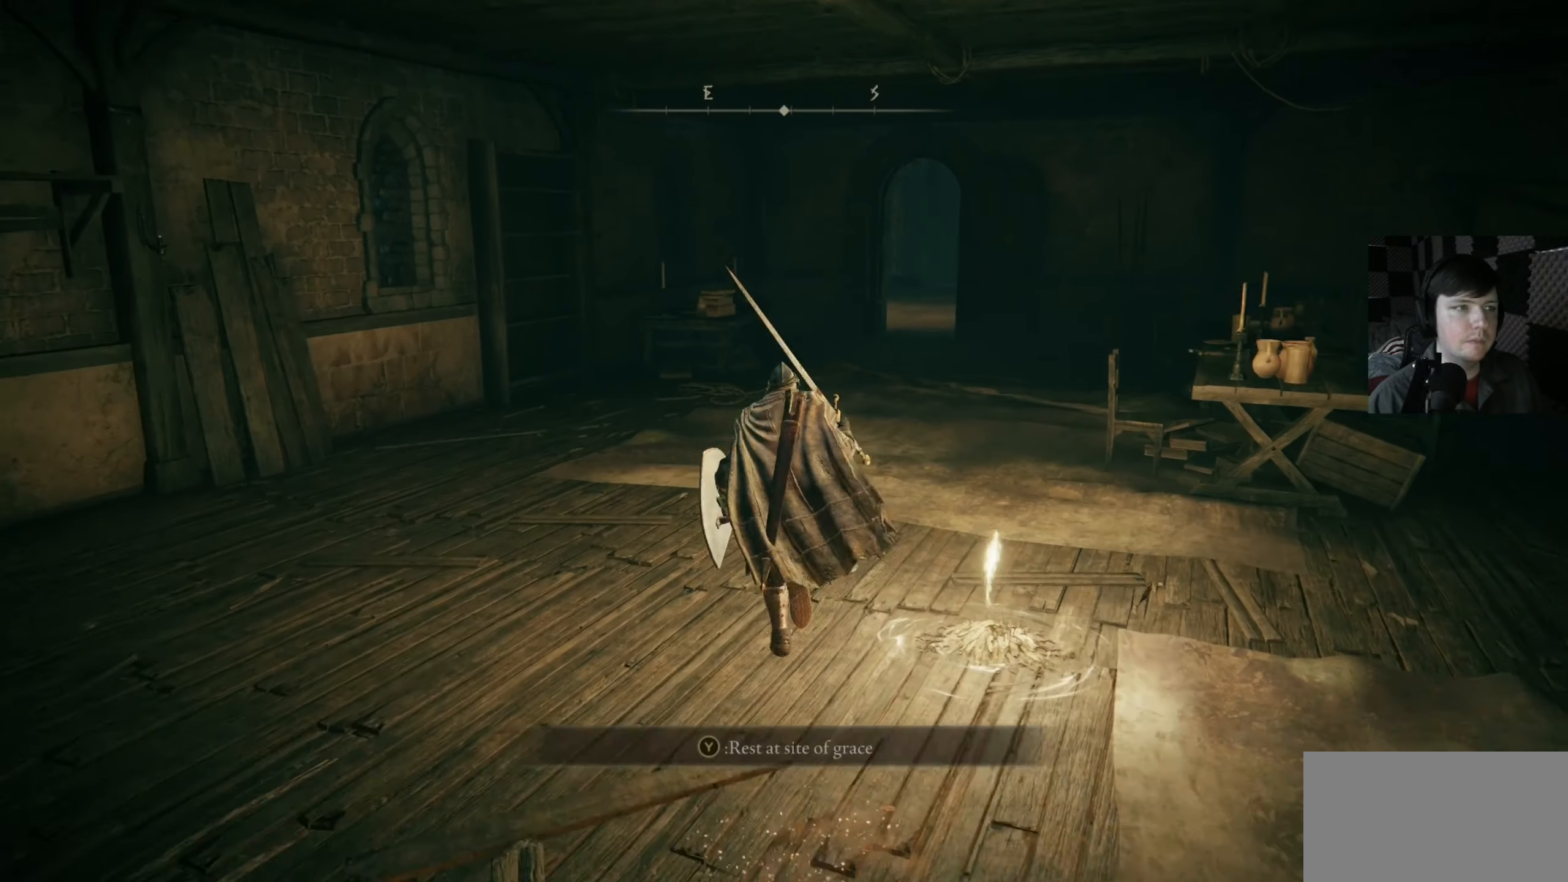
Gameplay with a controller (Xbox layout); each line is a JSON object with the inputs held at the frame after it. "events" lists button and stick changes between this image and that frame as [ms after this image, input, new state], when the widget could be followed in between.
{"buttons": ["B"], "left_stick": "up", "right_stick": "center", "events": []}
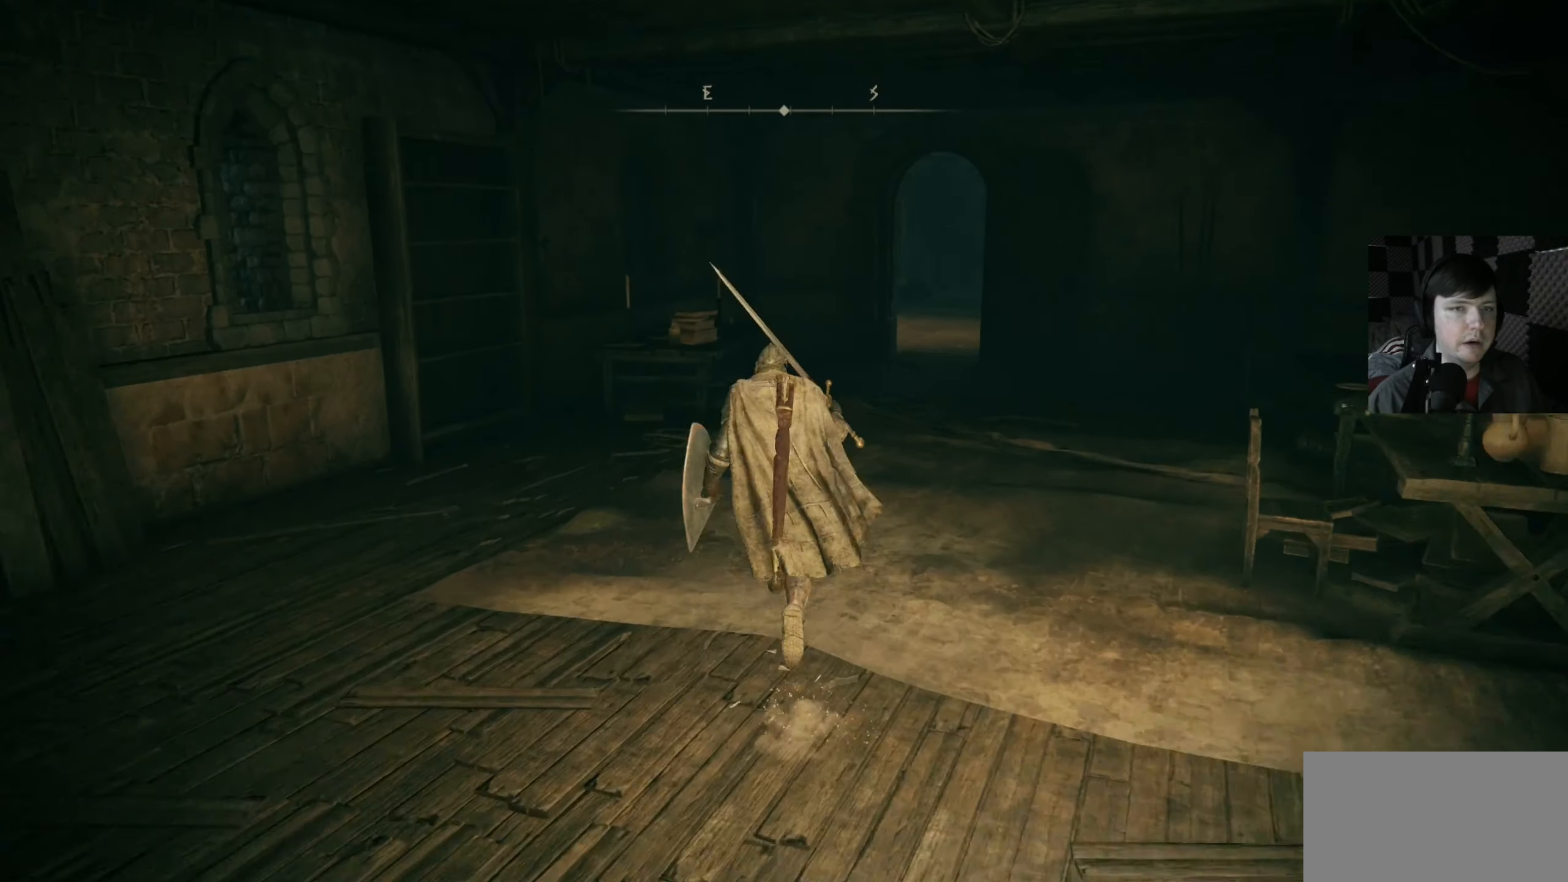
{"buttons": ["B"], "left_stick": "up", "right_stick": "center", "events": []}
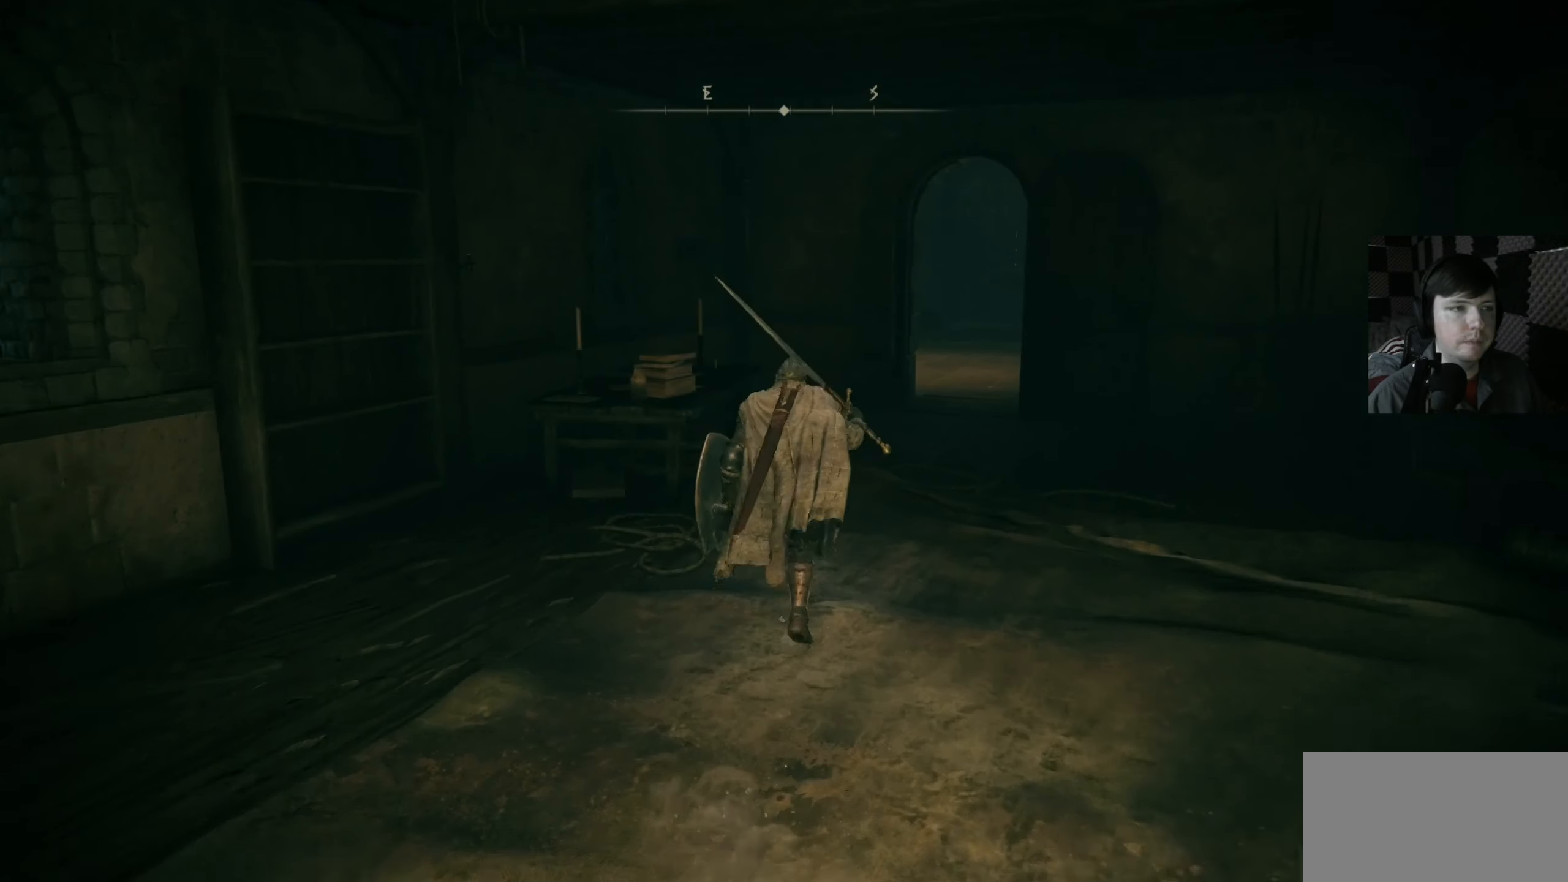
{"buttons": ["B"], "left_stick": "up", "right_stick": "center", "events": []}
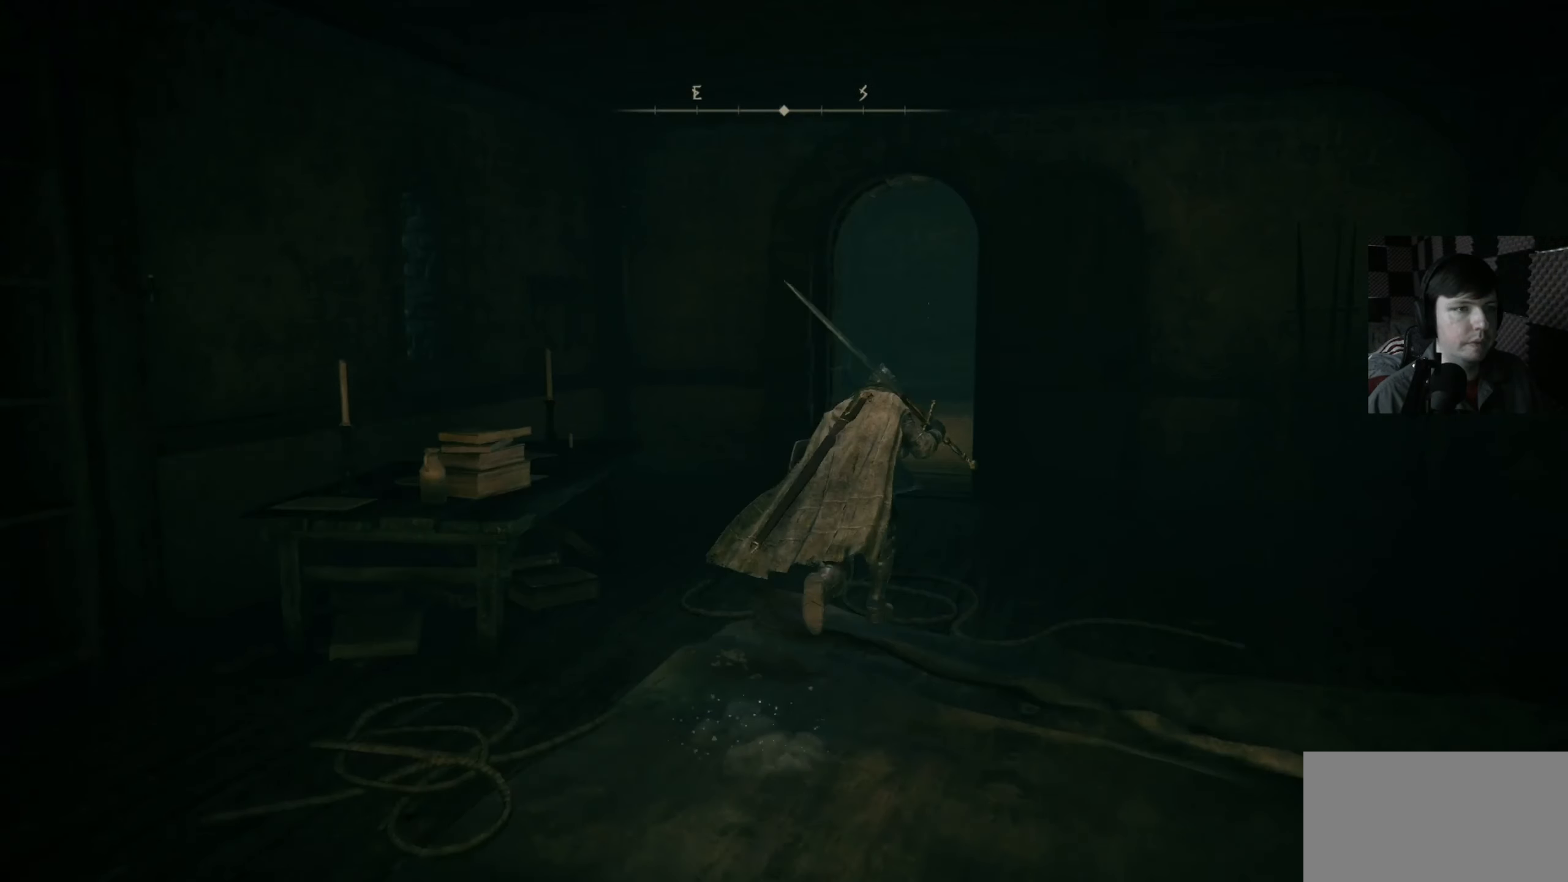
{"buttons": ["B"], "left_stick": "up", "right_stick": "center", "events": []}
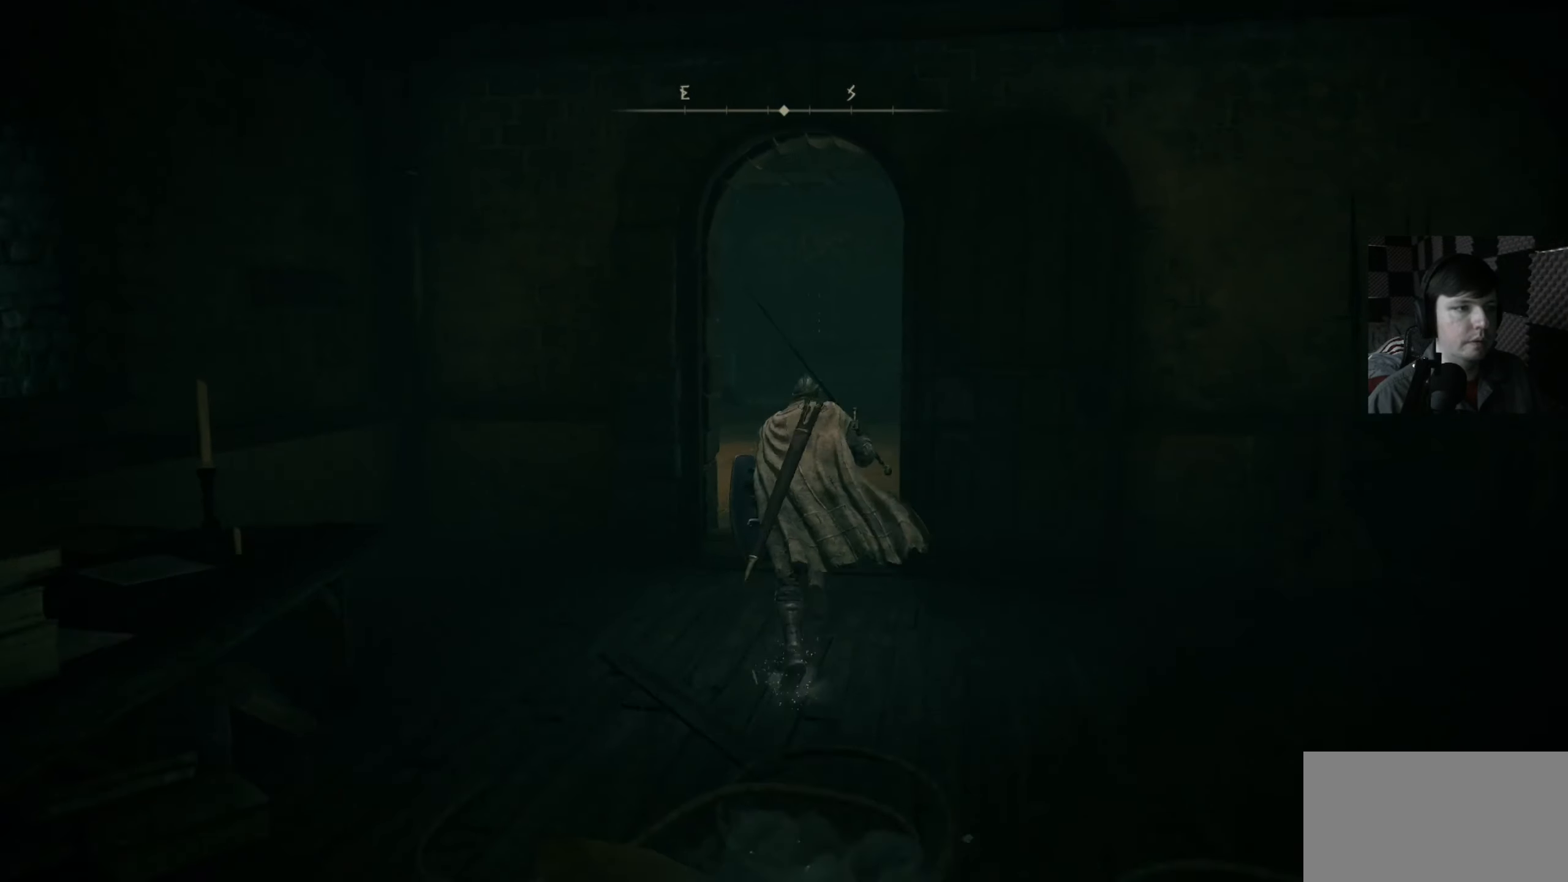
{"buttons": ["B"], "left_stick": "up", "right_stick": "center", "events": []}
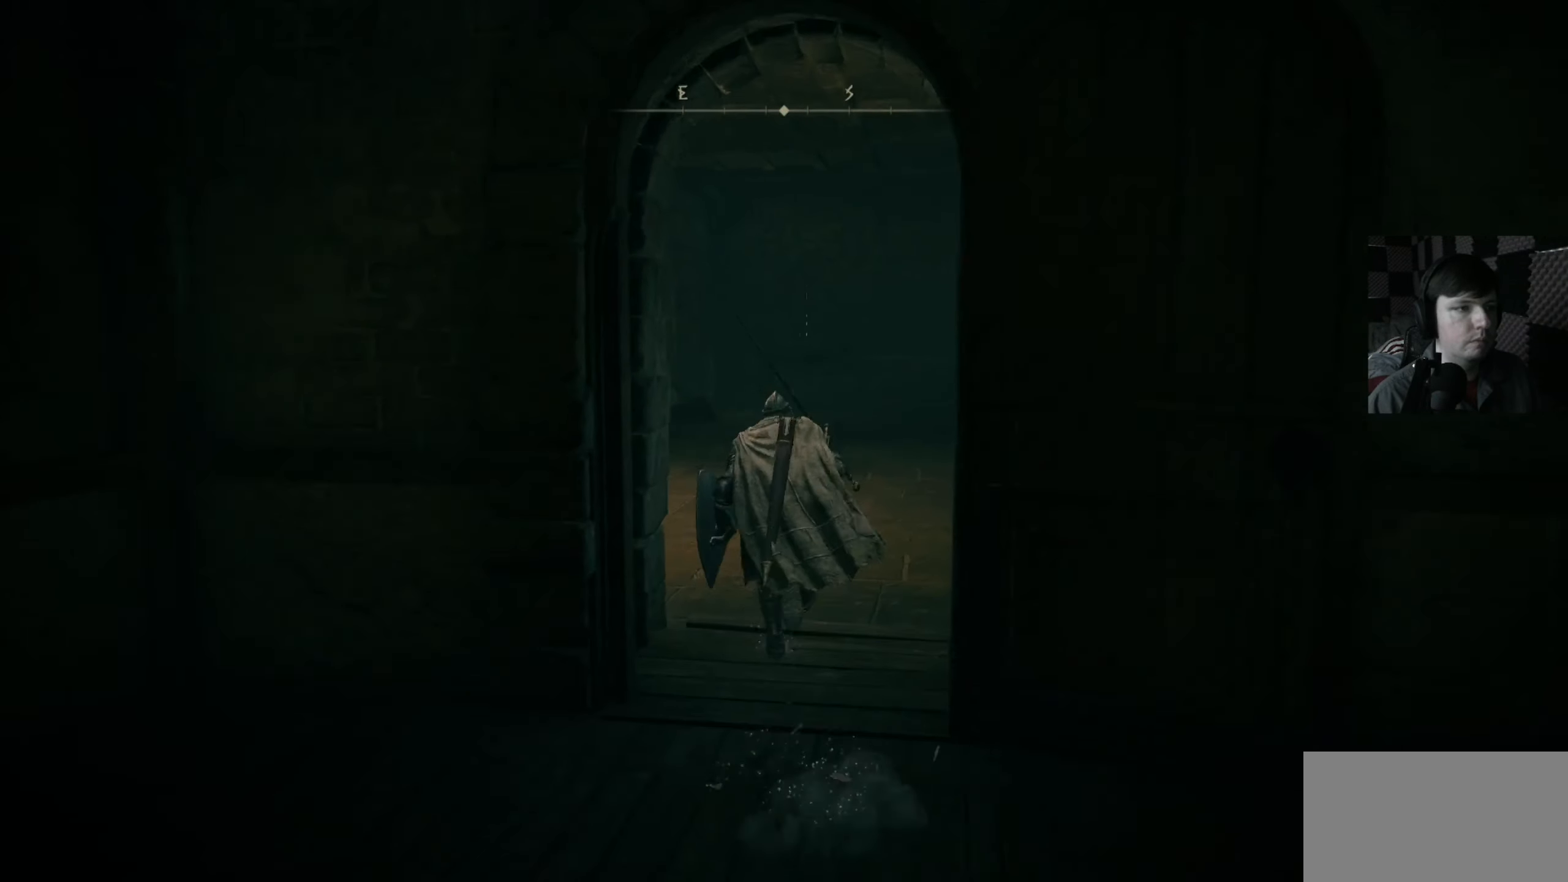
{"buttons": ["B"], "left_stick": "up", "right_stick": "center", "events": []}
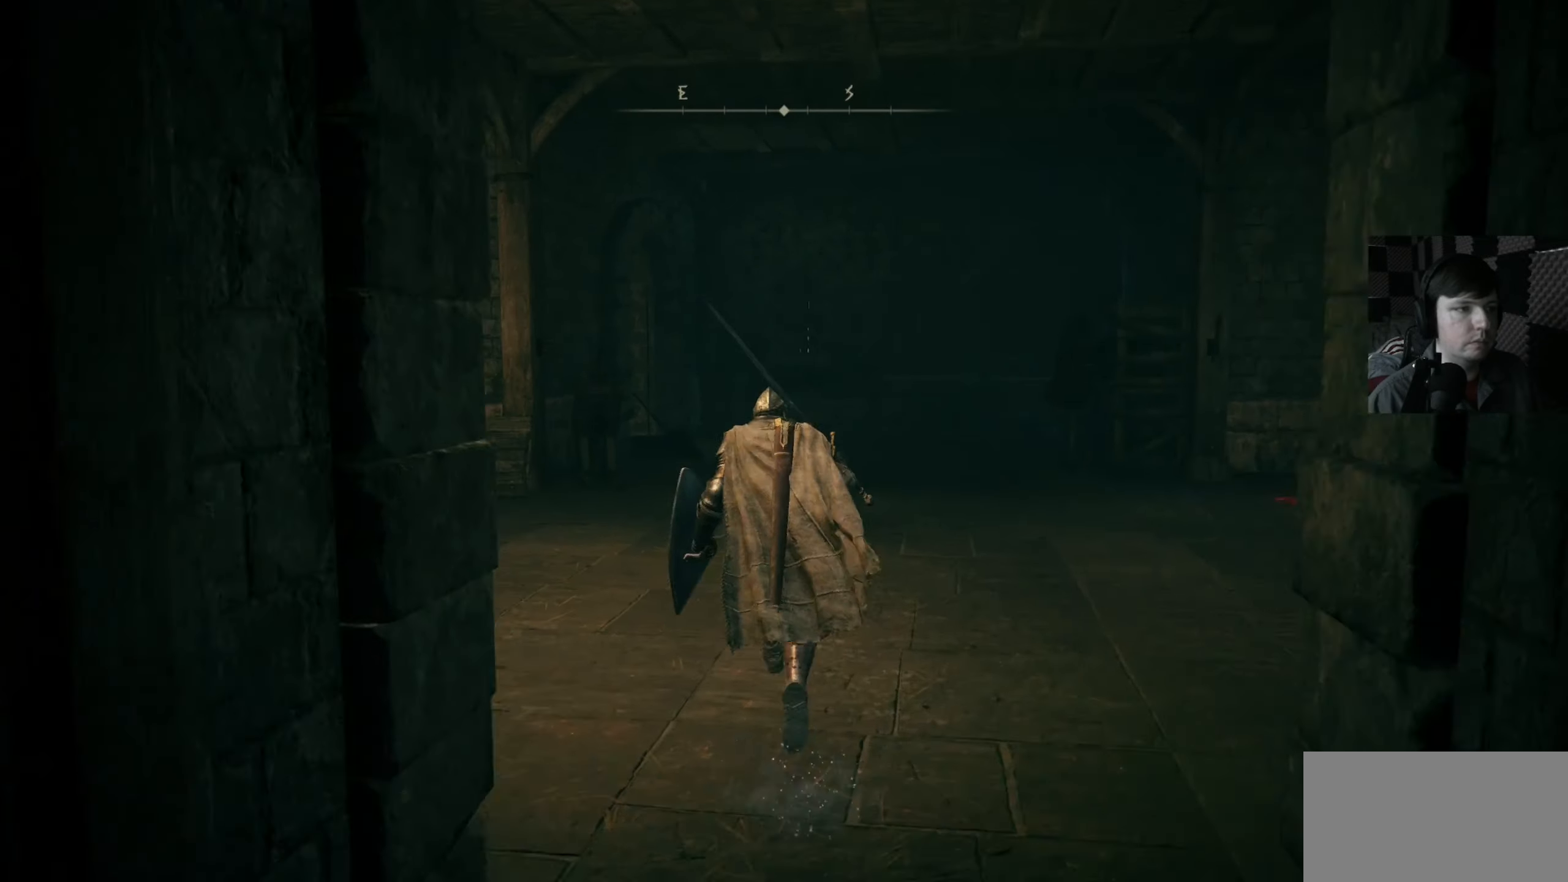
{"buttons": [], "left_stick": "up-right", "right_stick": "center", "events": [[367, "left_stick", "up-right"], [400, "B", "up"]]}
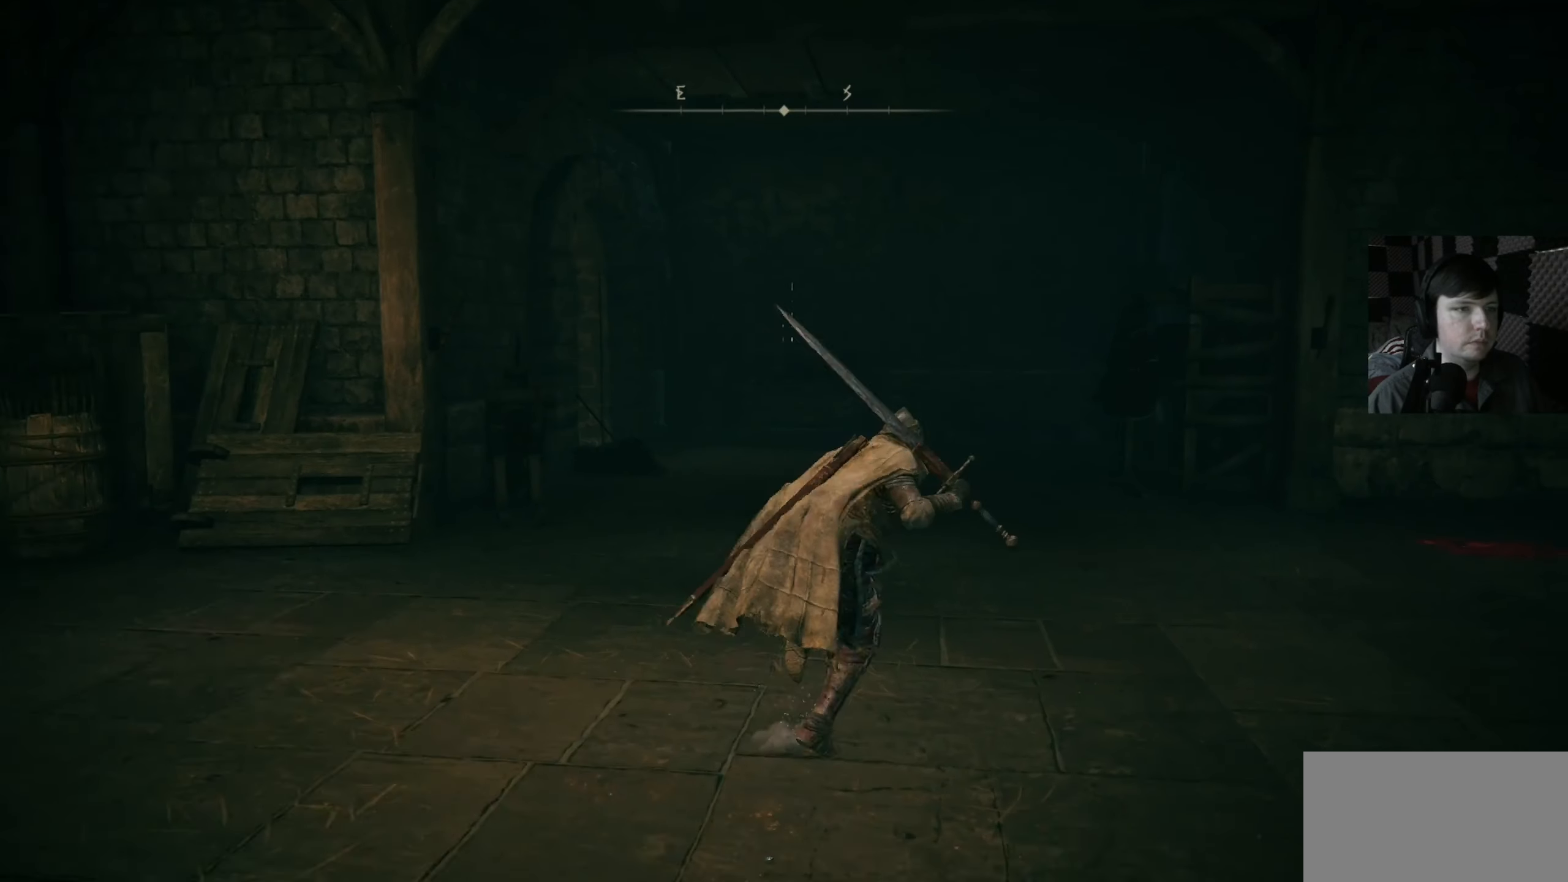
{"buttons": [], "left_stick": "up-right", "right_stick": "down-right", "events": [[100, "right_stick", "down-right"]]}
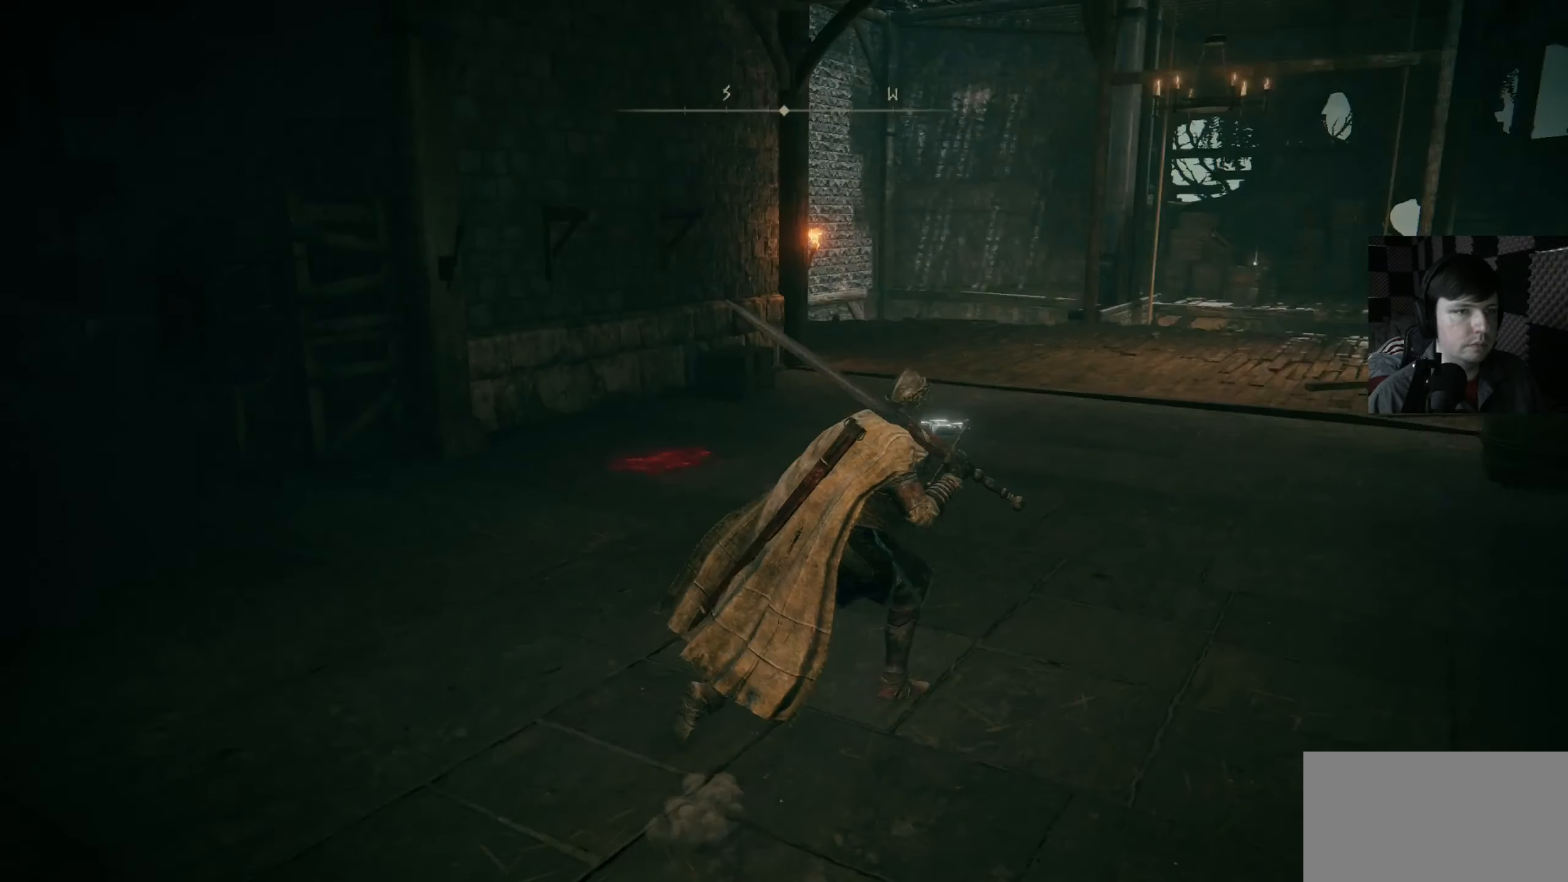
{"buttons": [], "left_stick": "up", "right_stick": "center", "events": [[67, "right_stick", "center"], [100, "left_stick", "up"]]}
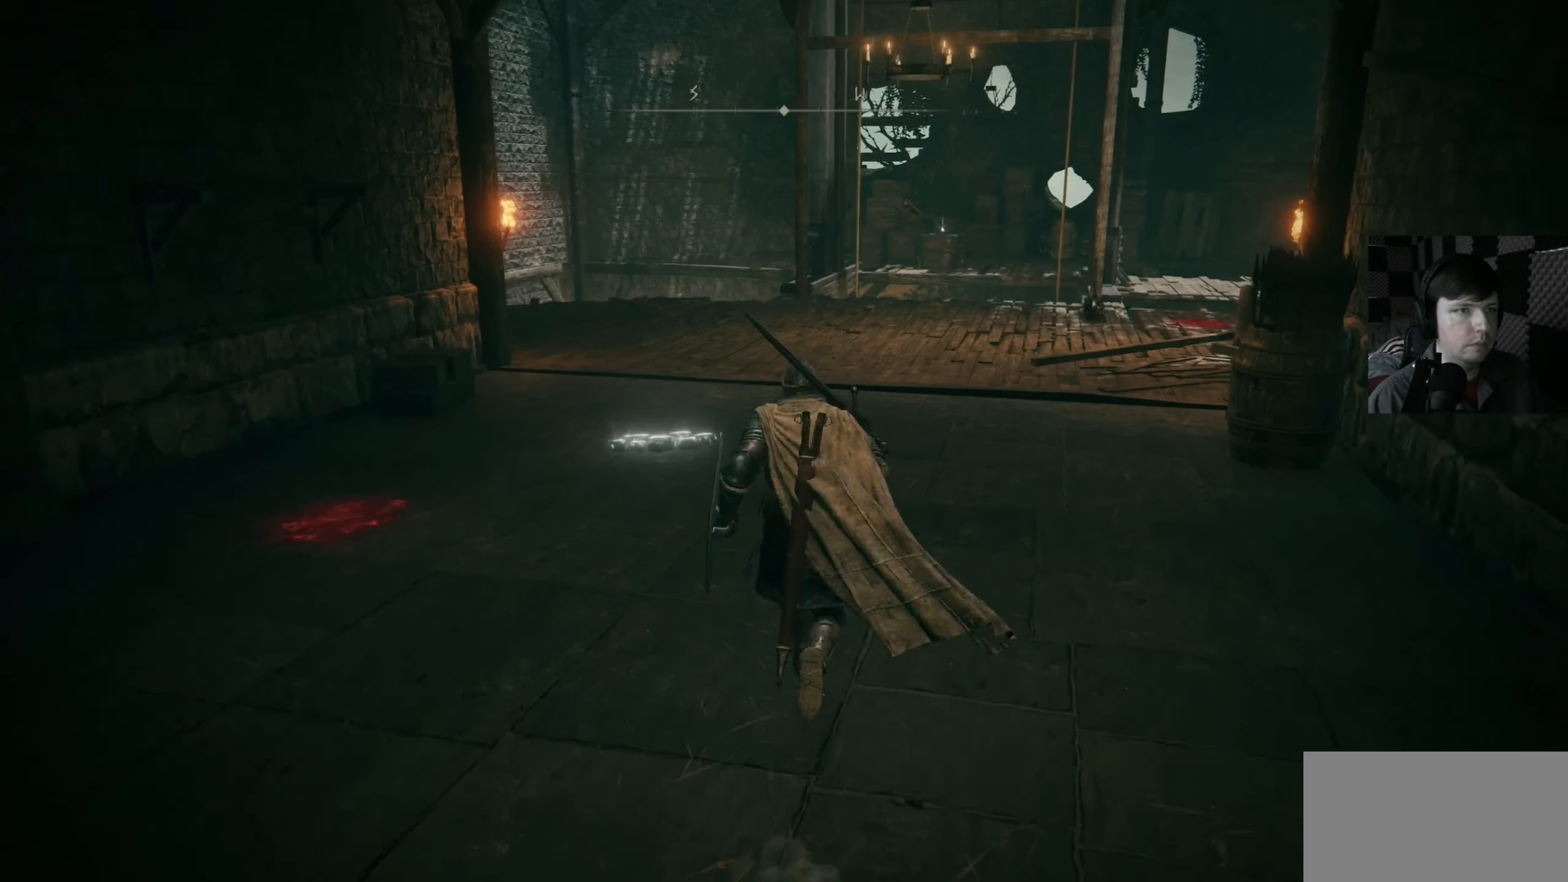
{"buttons": [], "left_stick": "up", "right_stick": "down-right", "events": [[433, "right_stick", "down-right"]]}
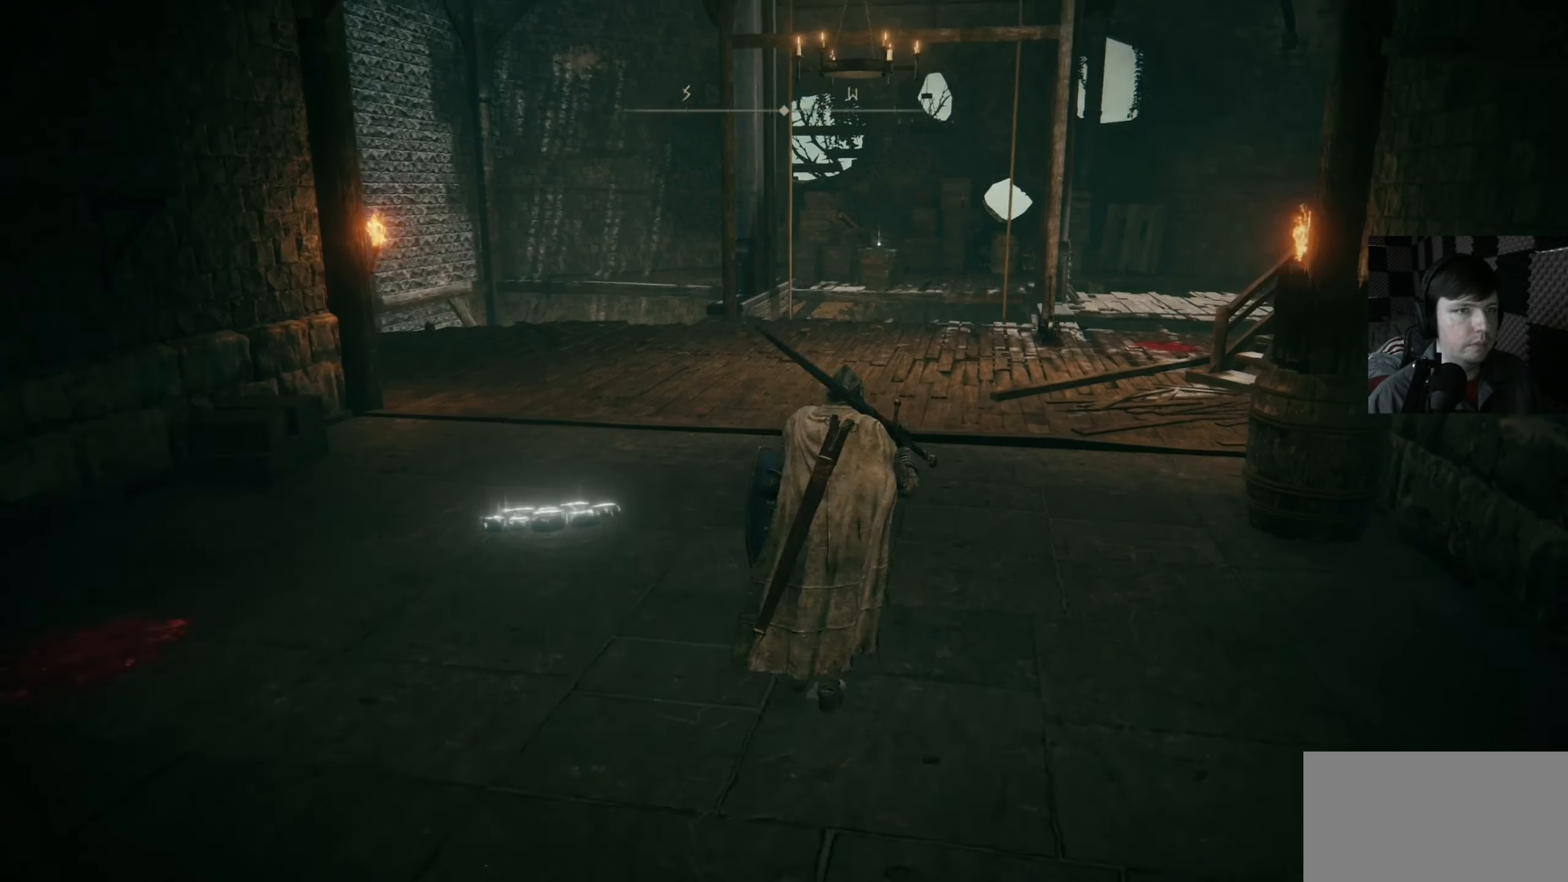
{"buttons": [], "left_stick": "up", "right_stick": "center", "events": [[200, "right_stick", "center"]]}
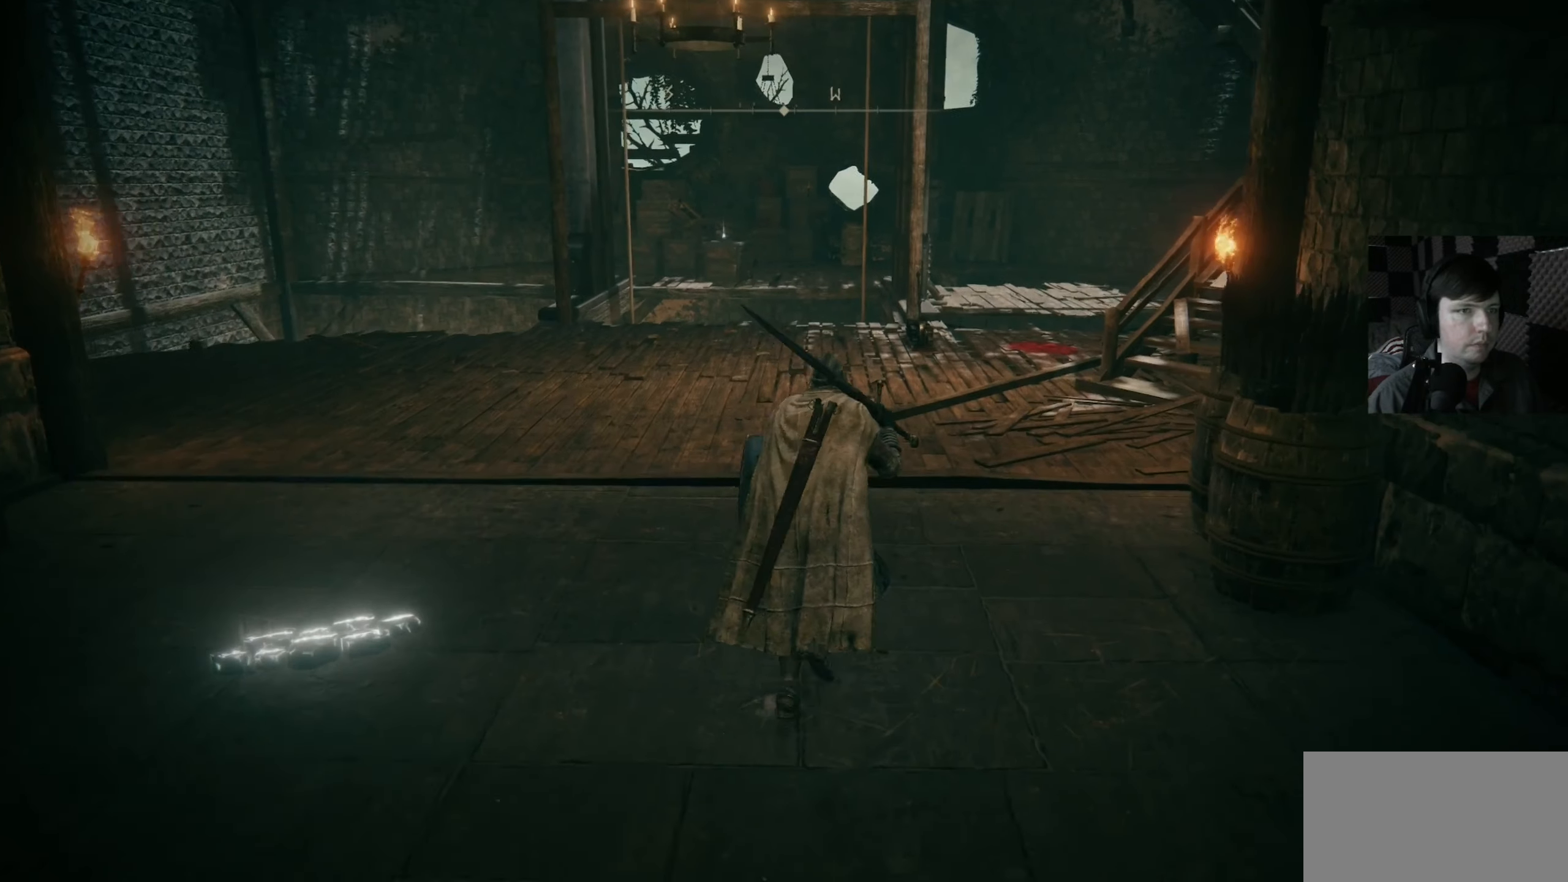
{"buttons": [], "left_stick": "up", "right_stick": "center", "events": [[100, "right_stick", "right"], [367, "right_stick", "center"]]}
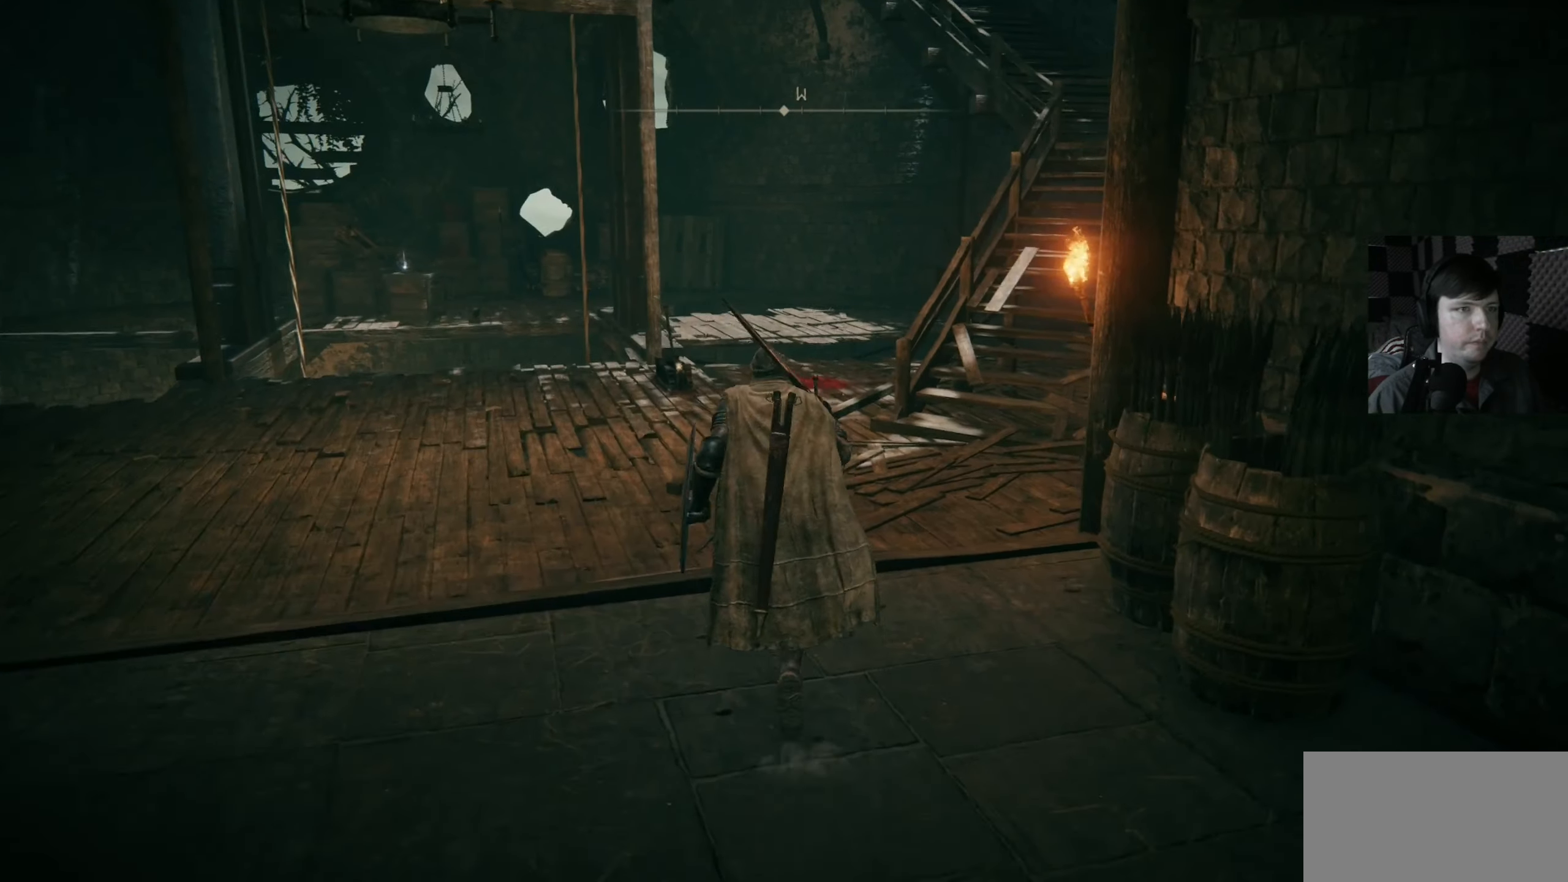
{"buttons": [], "left_stick": "up", "right_stick": "down-left", "events": [[167, "right_stick", "up"], [300, "right_stick", "down-left"]]}
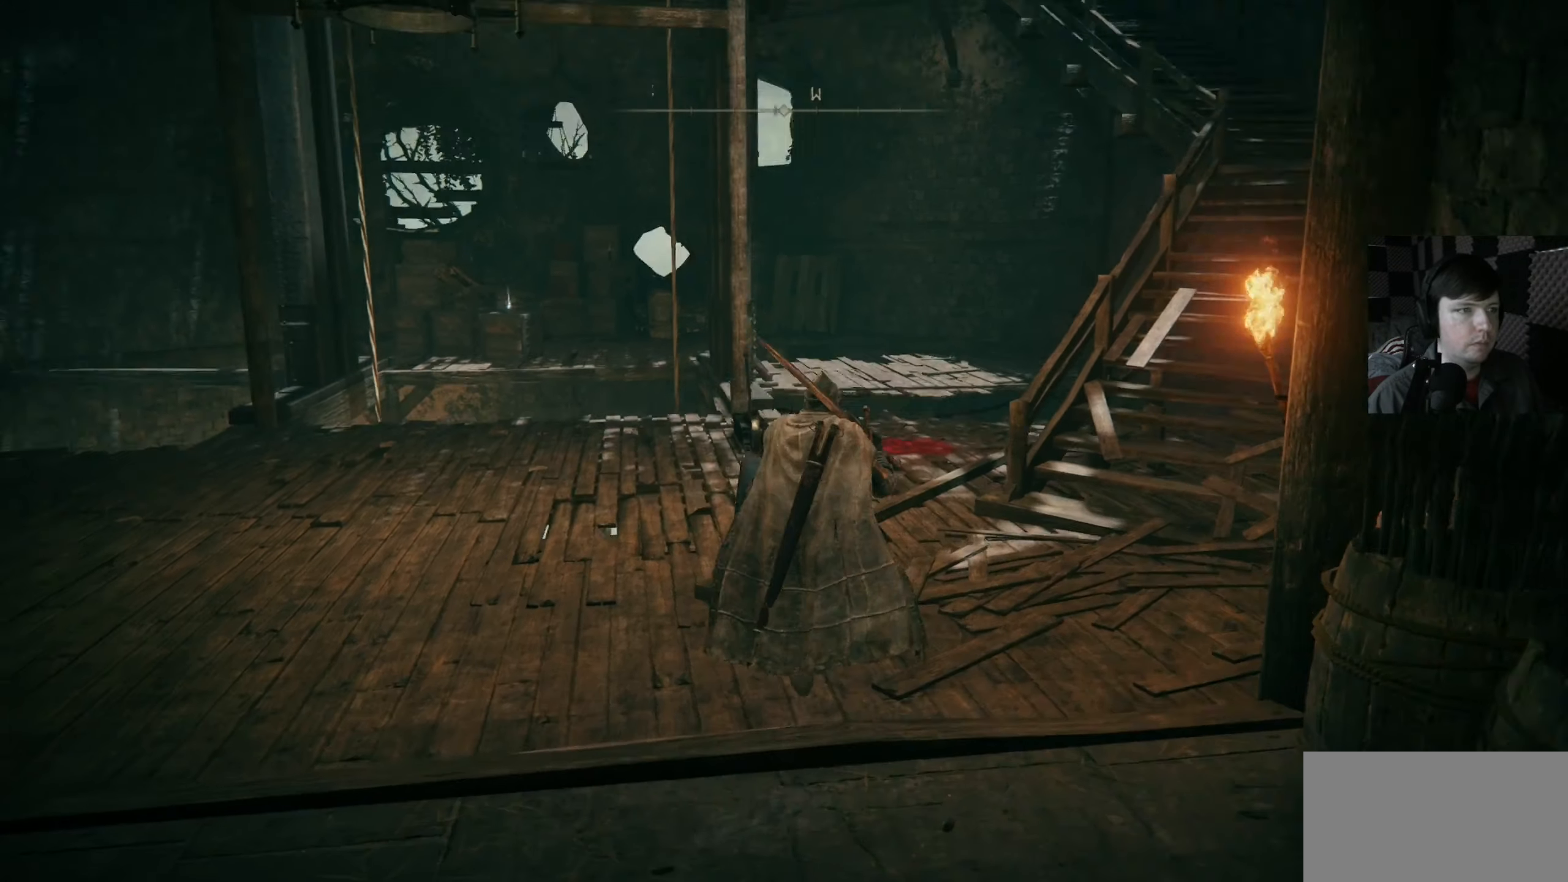
{"buttons": [], "left_stick": "up", "right_stick": "center", "events": [[67, "right_stick", "center"]]}
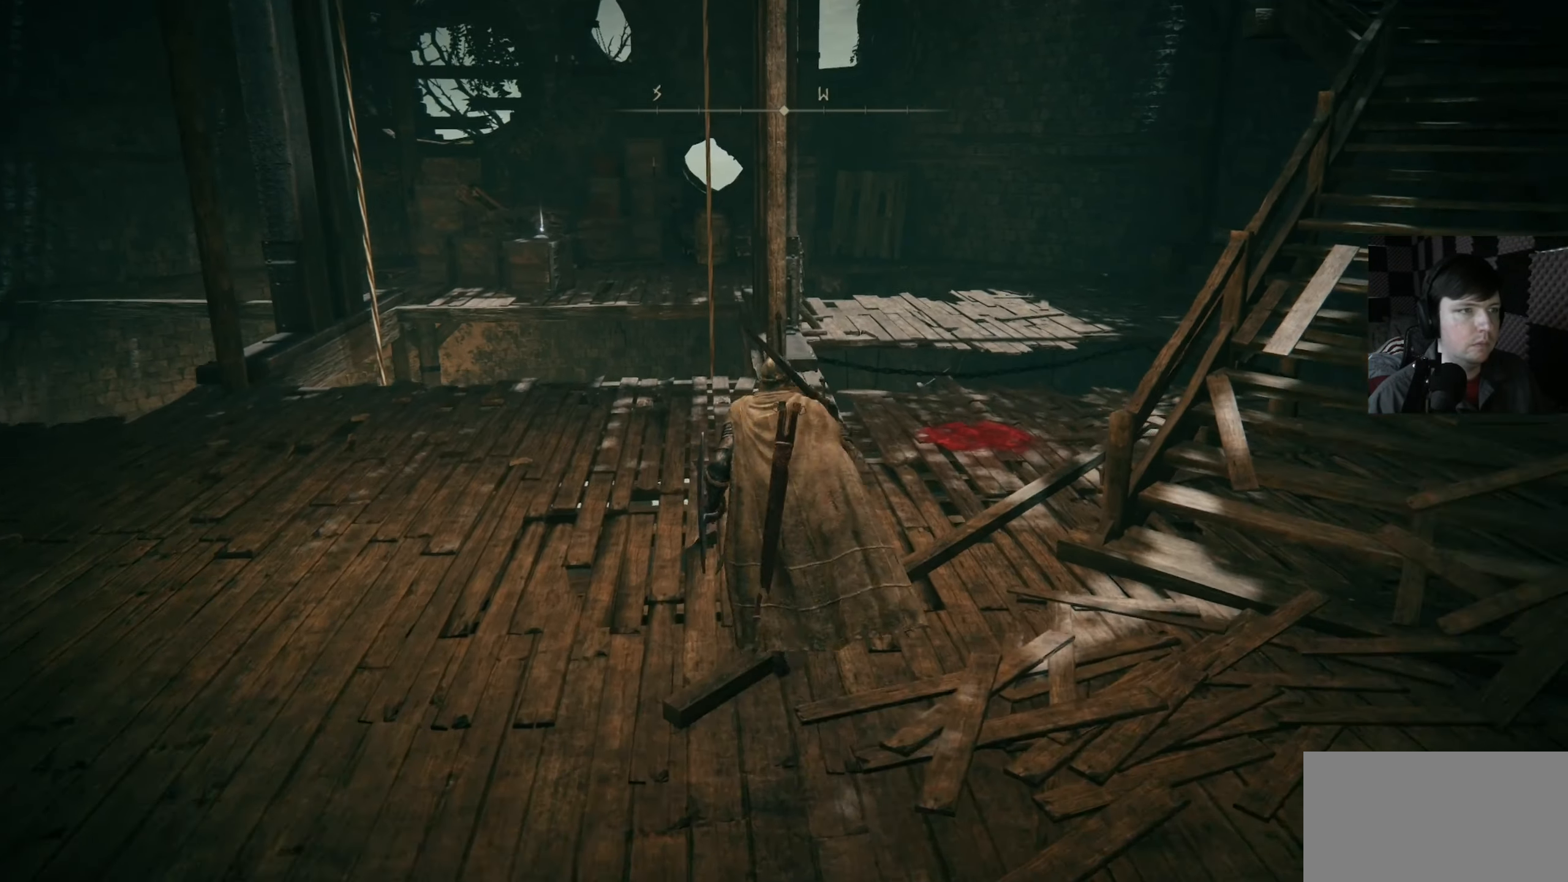
{"buttons": [], "left_stick": "up", "right_stick": "center", "events": []}
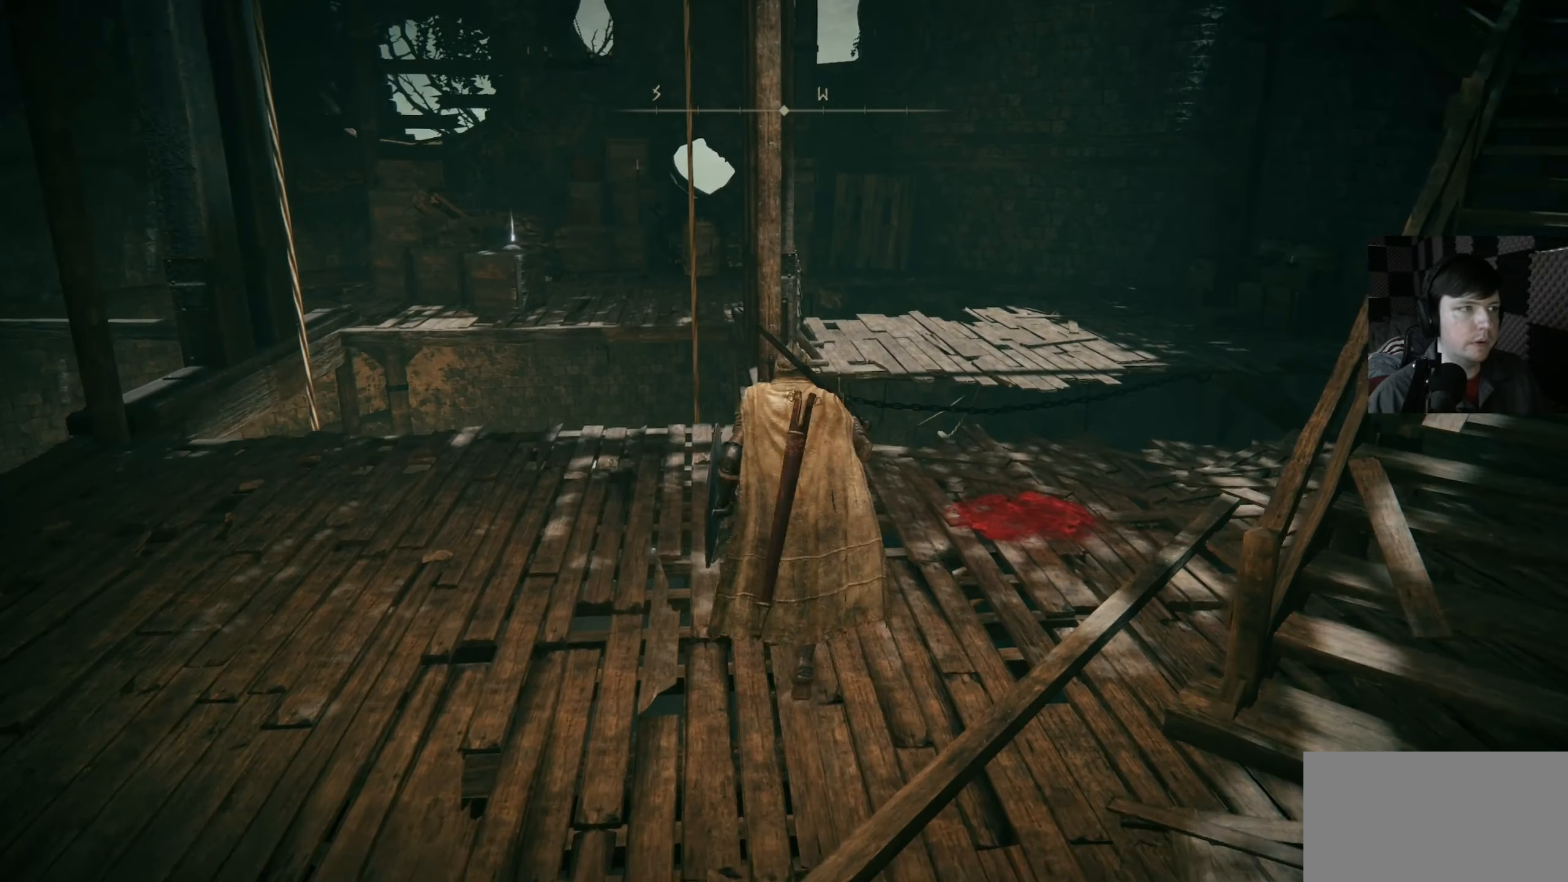
{"buttons": ["Y"], "left_stick": "center", "right_stick": "center", "events": [[367, "left_stick", "center"], [434, "Y", "down"]]}
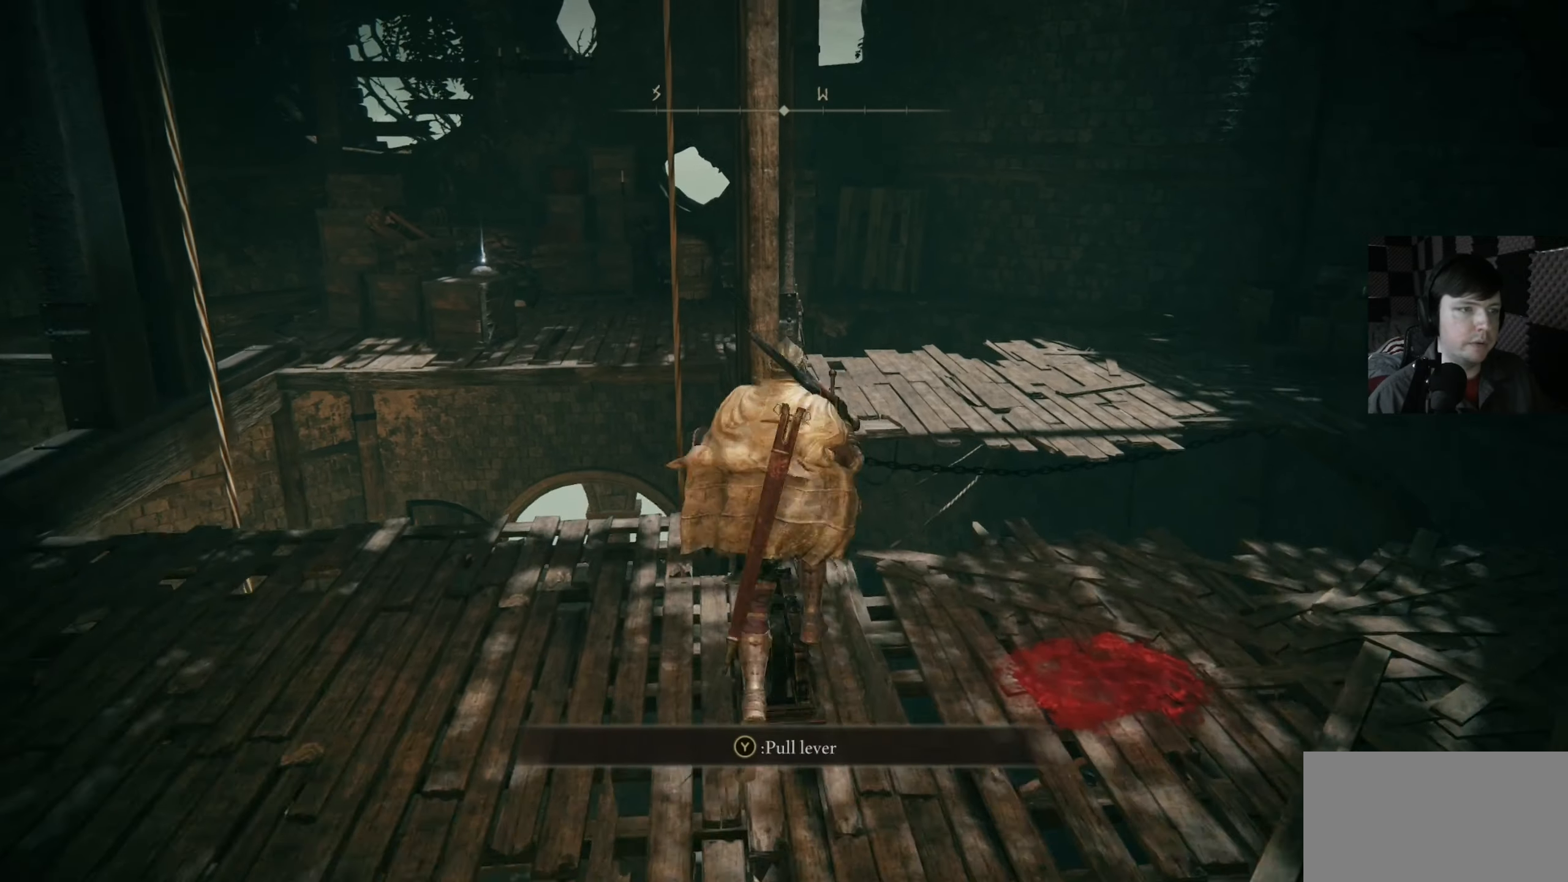
{"buttons": [], "left_stick": "center", "right_stick": "center", "events": [[67, "Y", "up"]]}
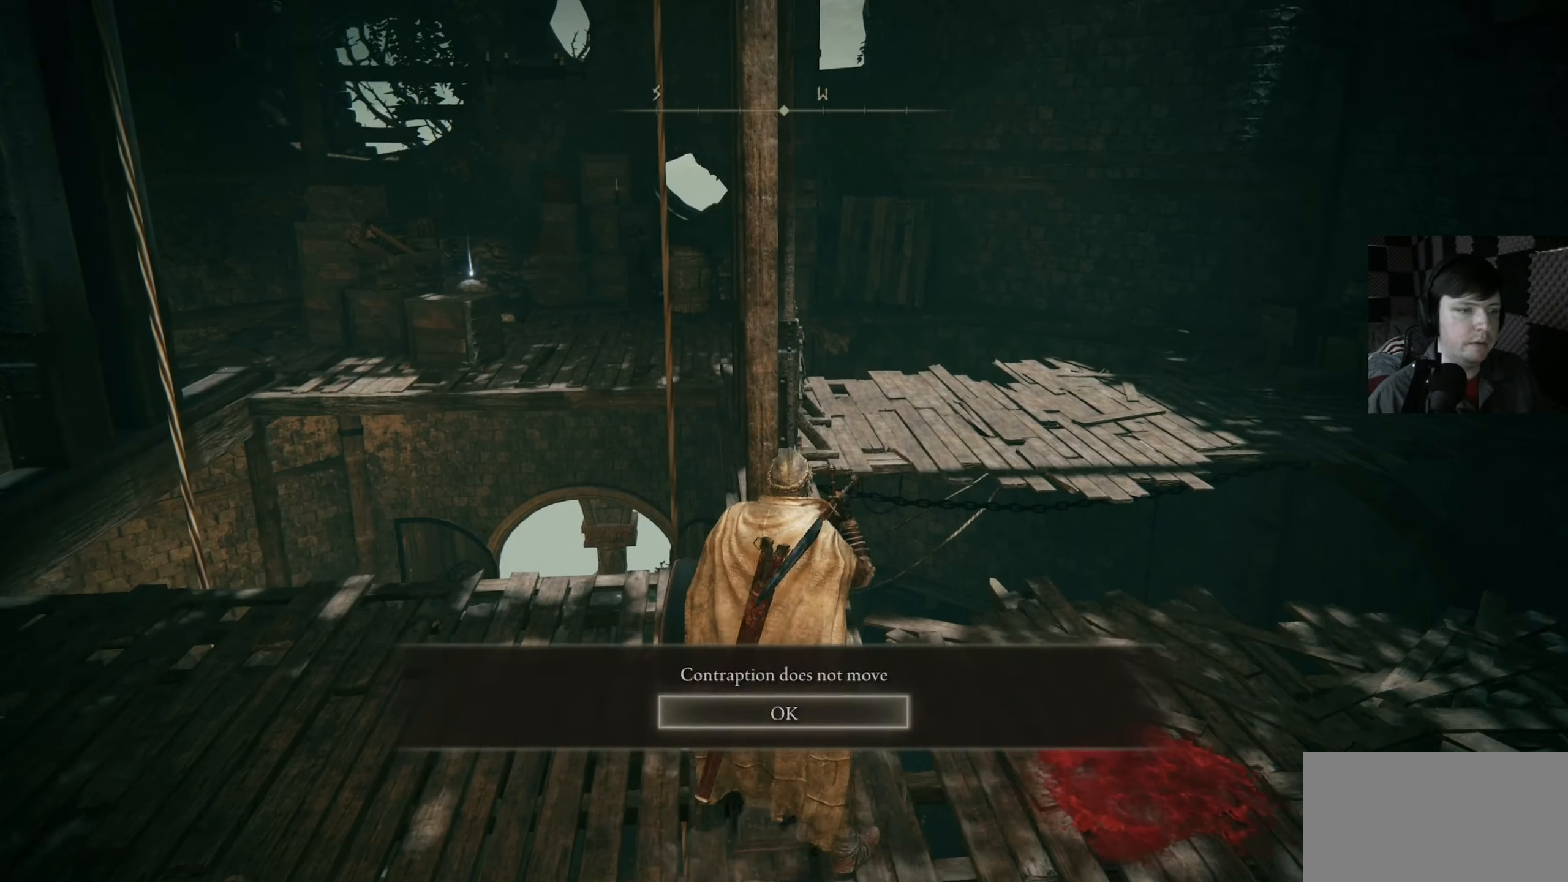
{"buttons": [], "left_stick": "center", "right_stick": "center", "events": [[134, "right_stick", "down-right"], [200, "left_stick", "down-right"], [300, "right_stick", "center"], [434, "left_stick", "center"]]}
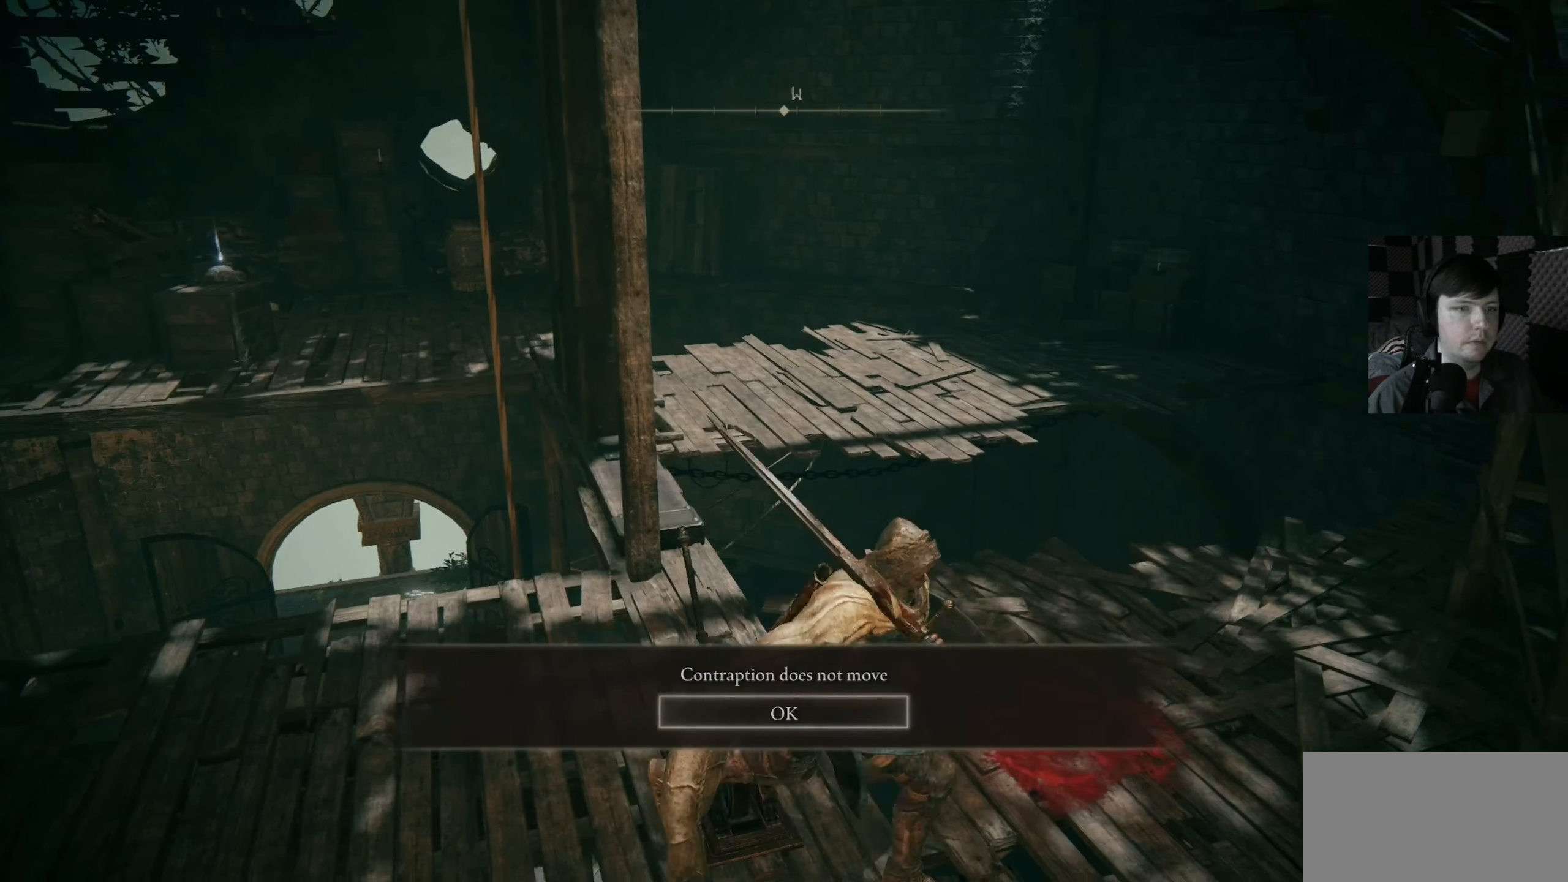
{"buttons": [], "left_stick": "down", "right_stick": "center", "events": [[100, "left_stick", "down"], [300, "right_stick", "left"], [434, "right_stick", "center"]]}
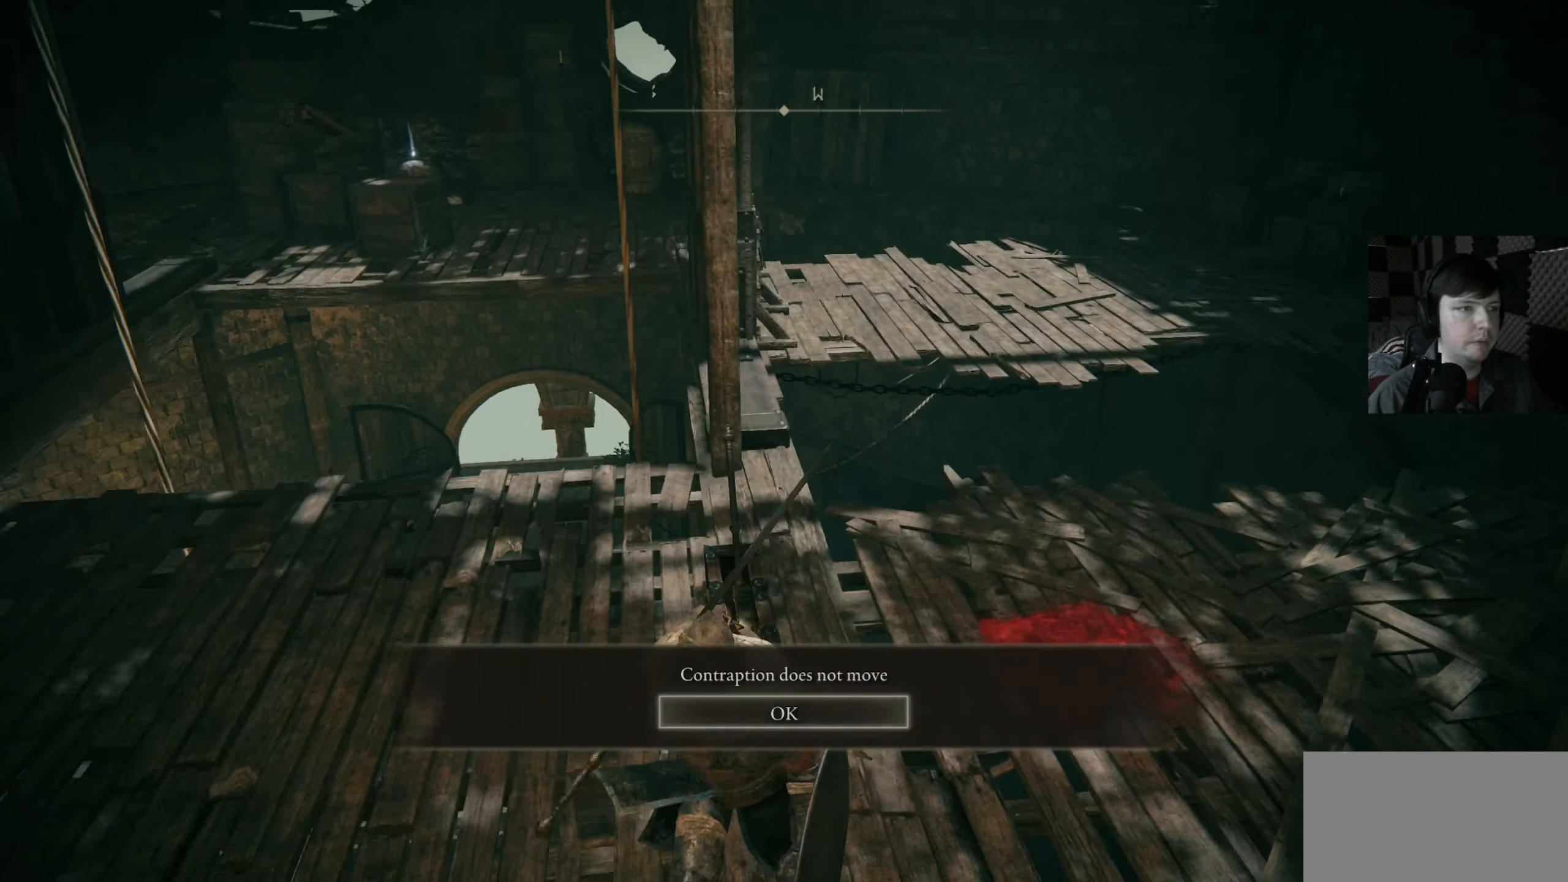
{"buttons": [], "left_stick": "down", "right_stick": "center", "events": [[100, "right_stick", "right"], [267, "right_stick", "up"], [367, "right_stick", "center"]]}
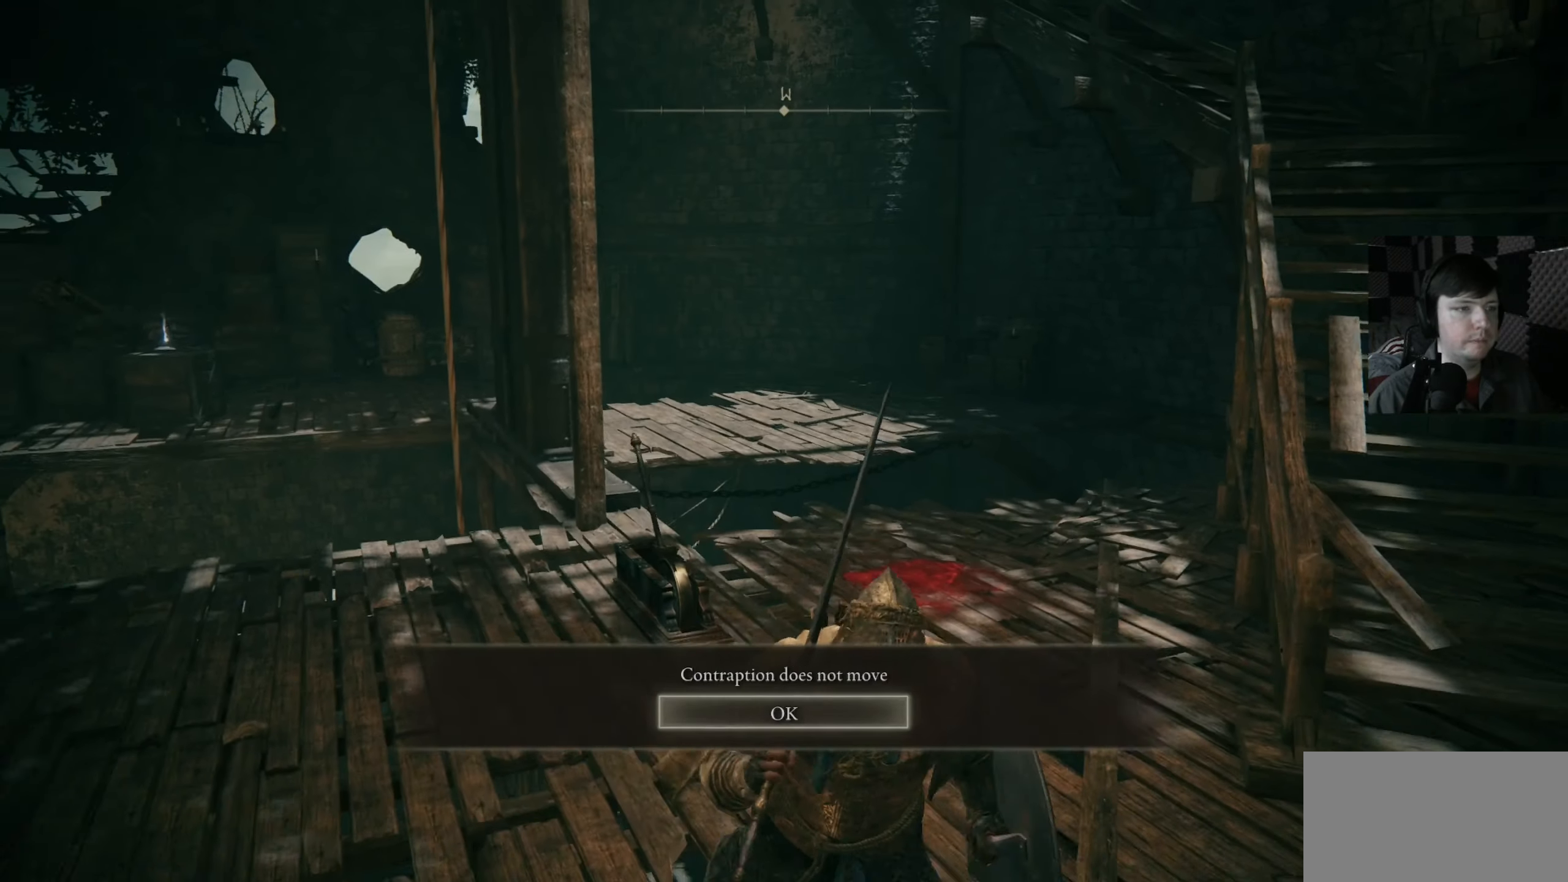
{"buttons": [], "left_stick": "down-right", "right_stick": "center", "events": [[67, "B", "down"], [200, "B", "up"], [400, "left_stick", "down-right"]]}
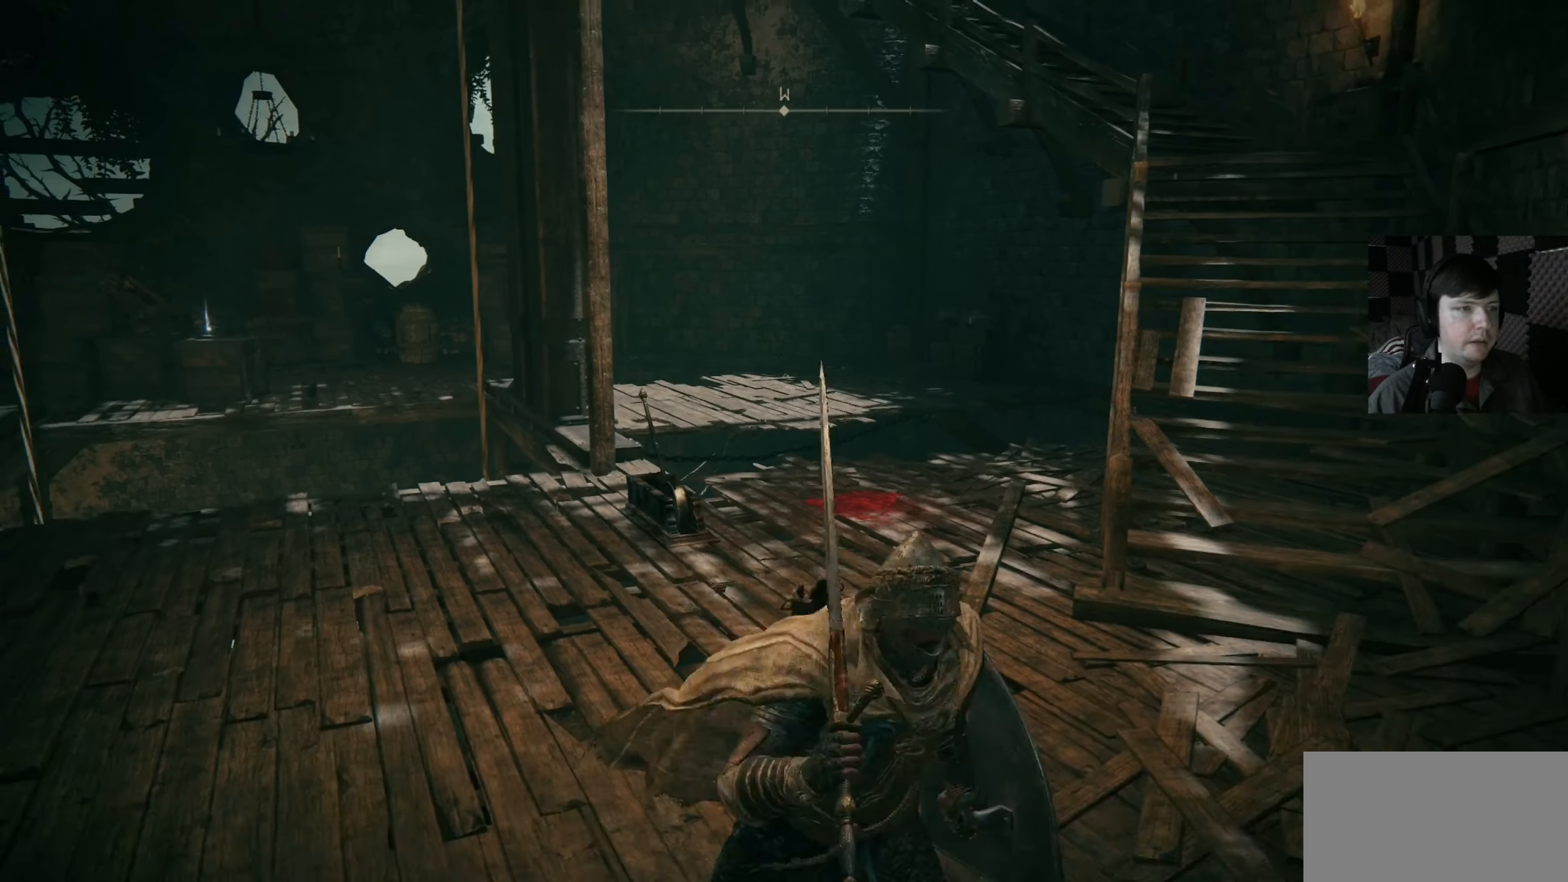
{"buttons": [], "left_stick": "up", "right_stick": "center", "events": [[67, "left_stick", "up"], [100, "right_stick", "down-left"], [300, "right_stick", "center"]]}
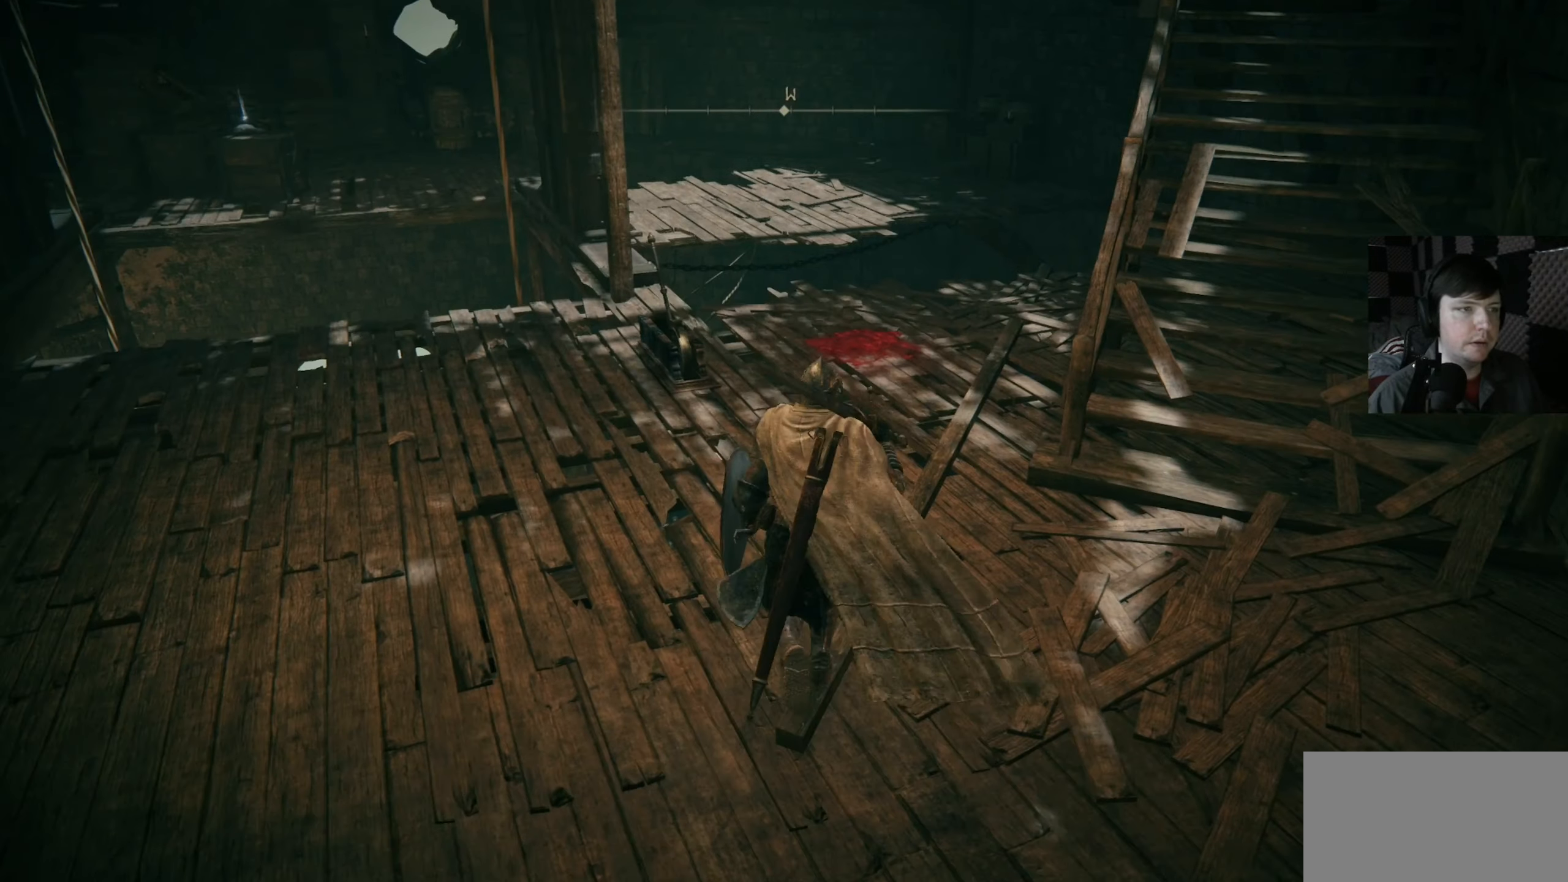
{"buttons": [], "left_stick": "down", "right_stick": "center", "events": [[134, "left_stick", "left"], [200, "left_stick", "down"]]}
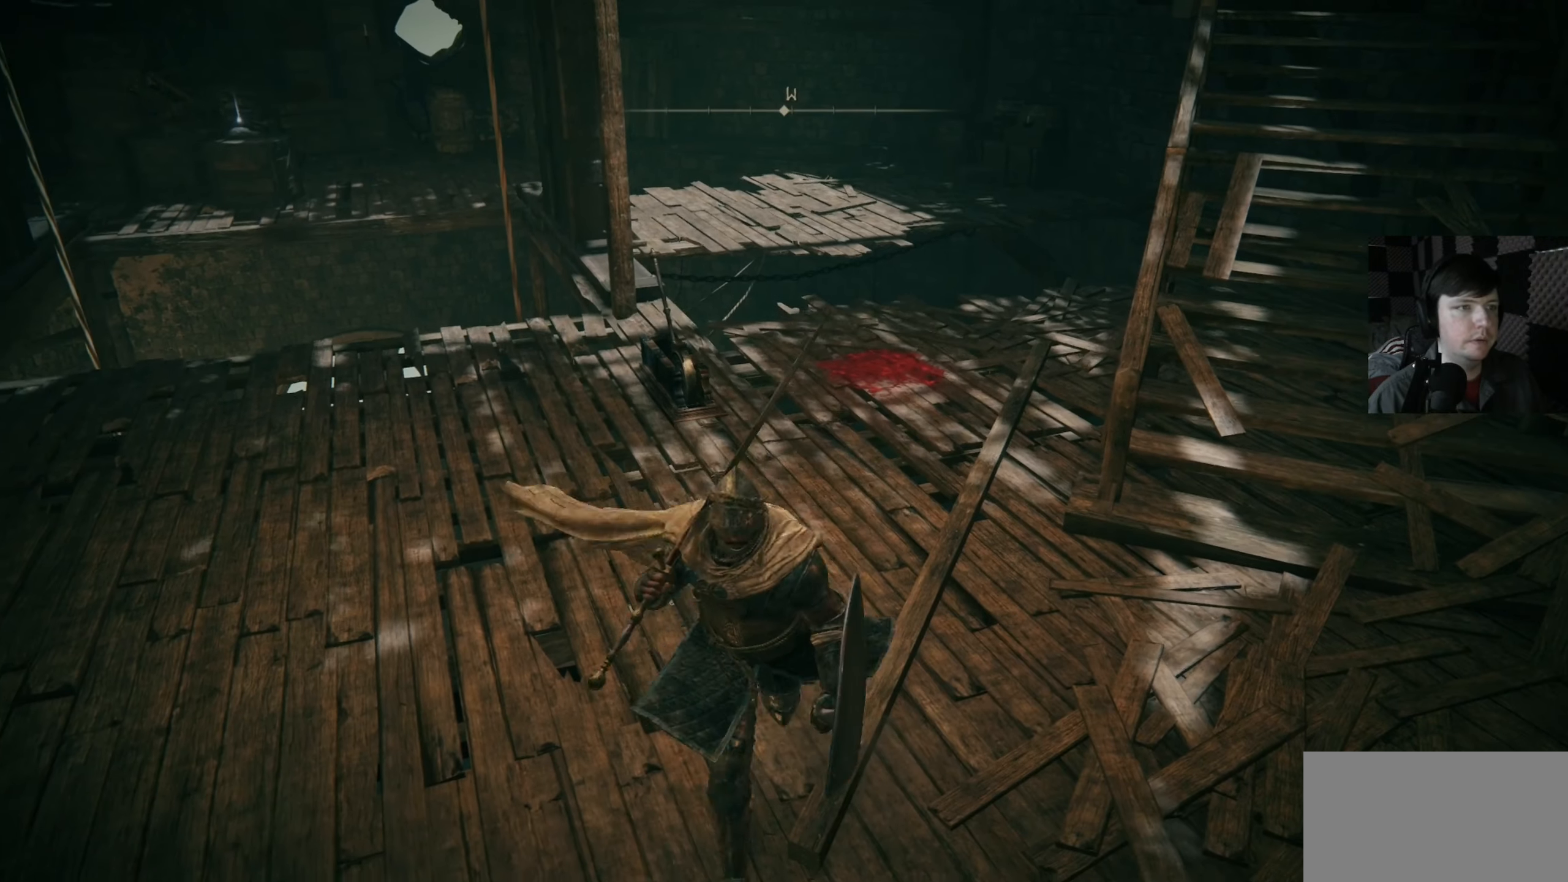
{"buttons": [], "left_stick": "up-right", "right_stick": "up-right", "events": [[367, "left_stick", "down-right"], [467, "right_stick", "up-right"], [500, "left_stick", "up-right"]]}
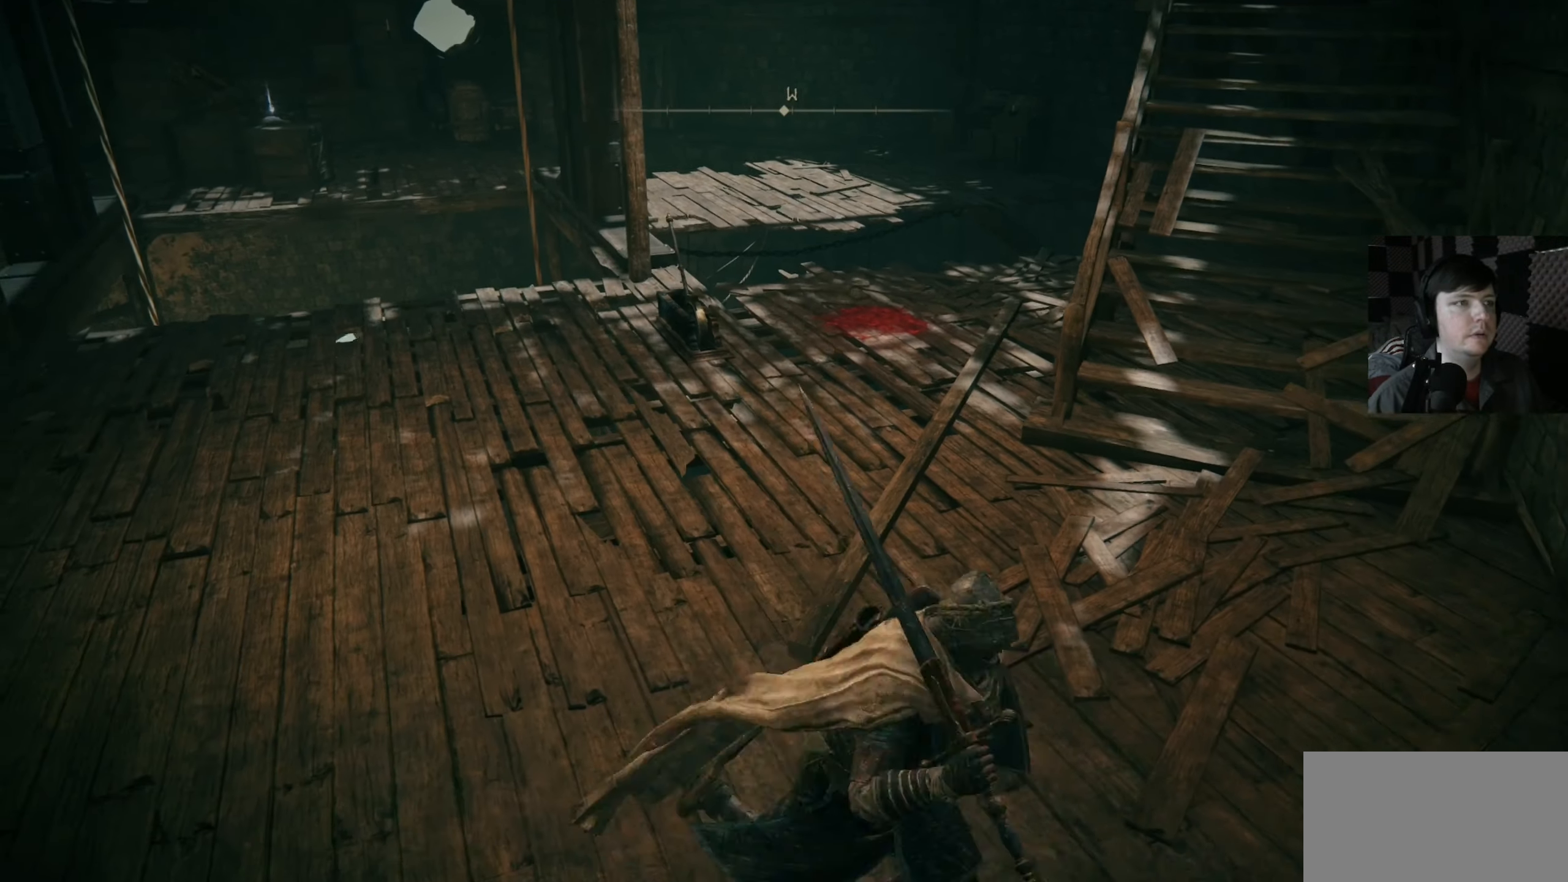
{"buttons": ["B"], "left_stick": "up", "right_stick": "center", "events": [[34, "left_stick", "up"], [100, "right_stick", "center"], [334, "B", "down"]]}
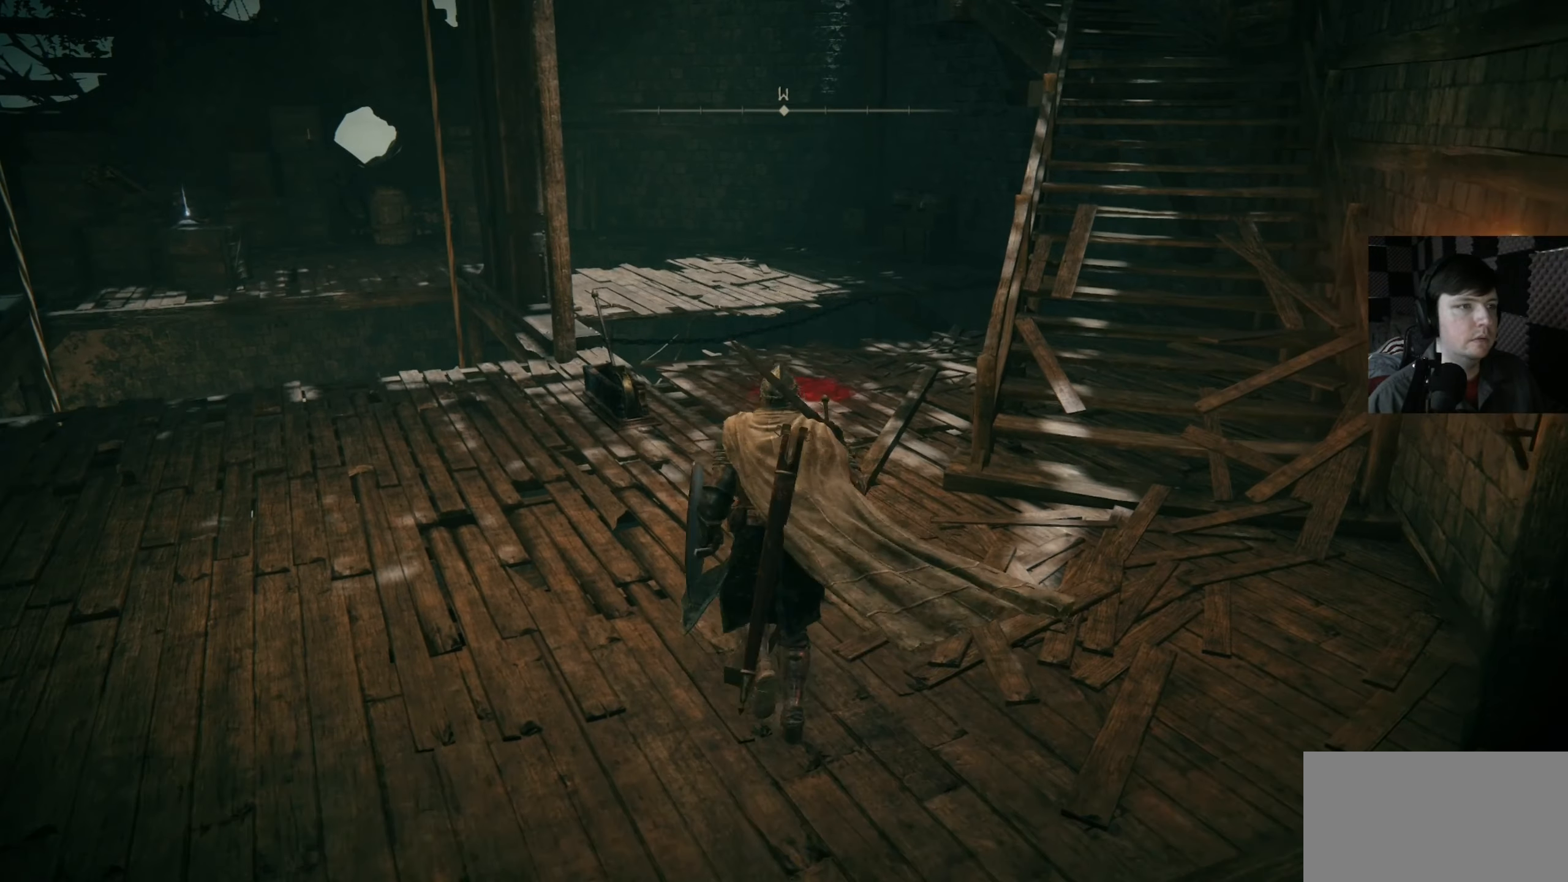
{"buttons": ["B"], "left_stick": "up", "right_stick": "center", "events": []}
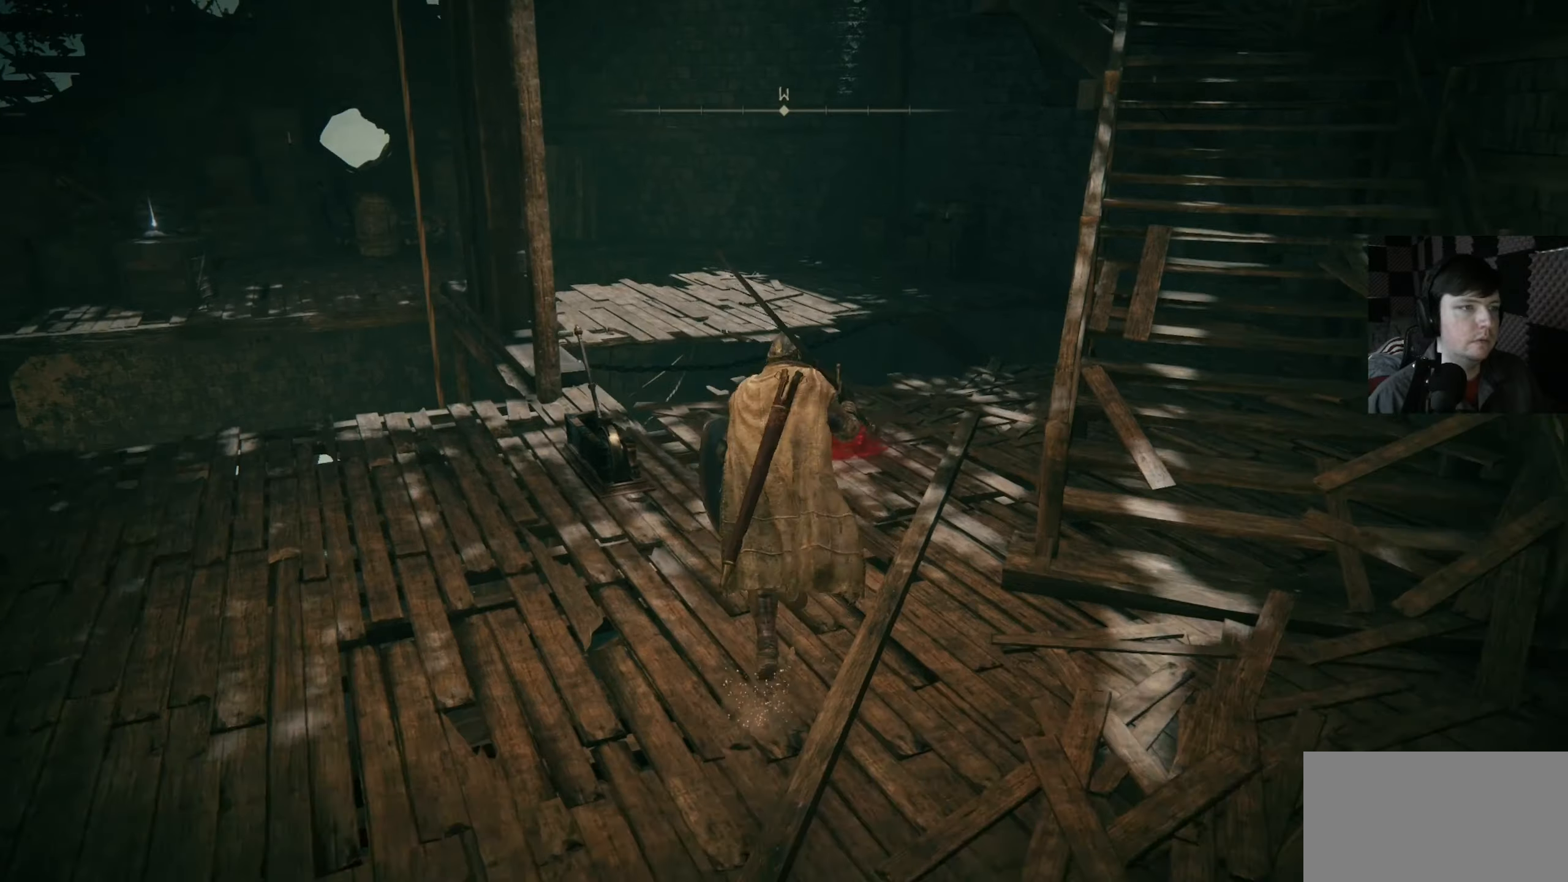
{"buttons": ["B"], "left_stick": "up", "right_stick": "center", "events": []}
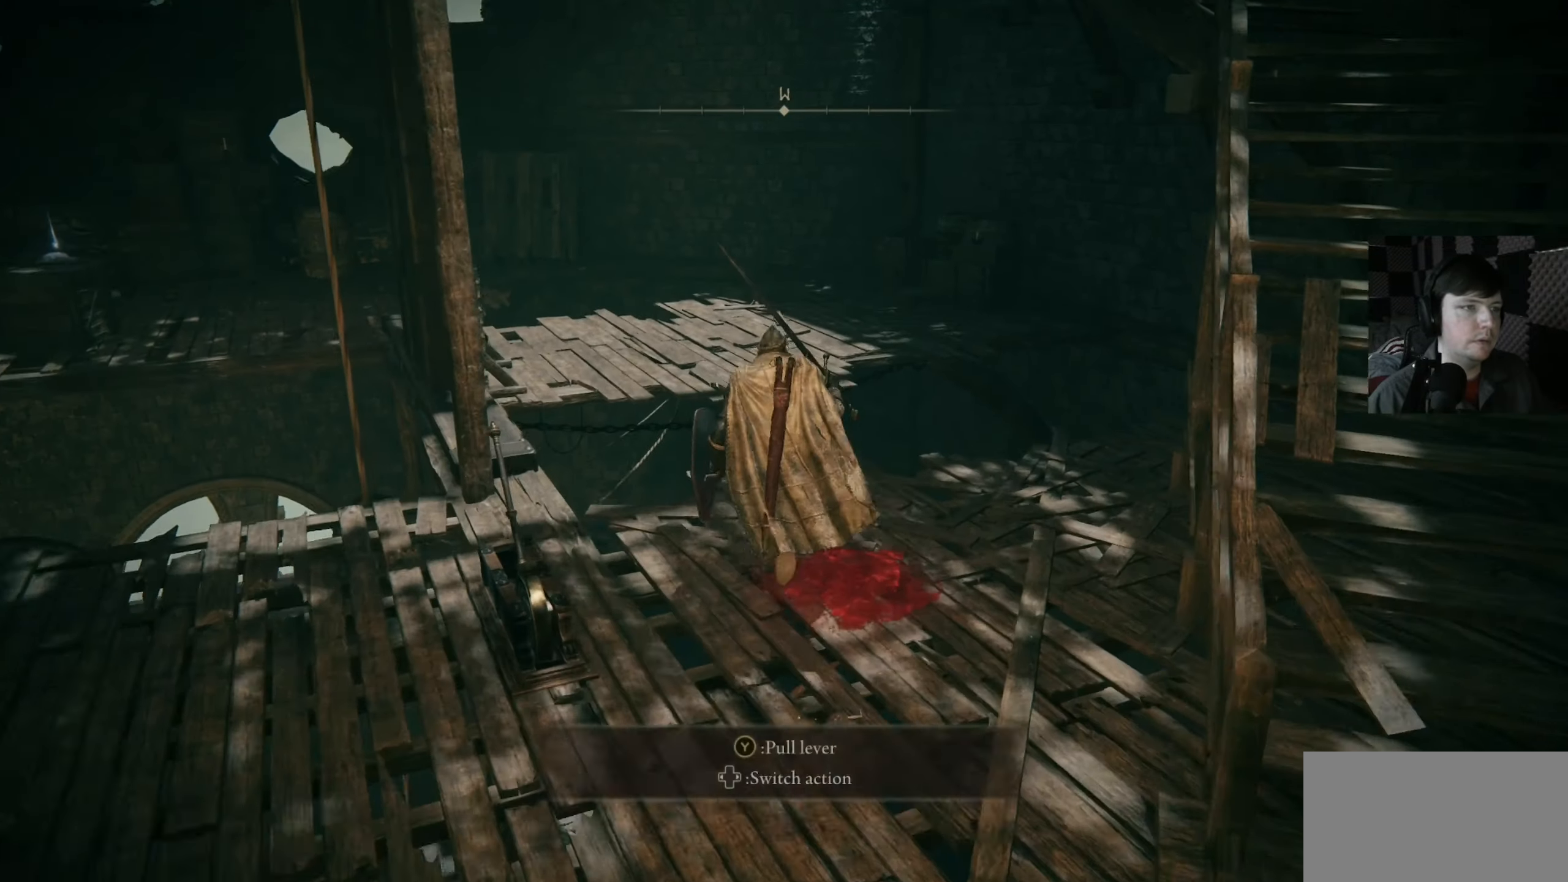
{"buttons": ["A", "B"], "left_stick": "up", "right_stick": "center", "events": [[200, "A", "down"]]}
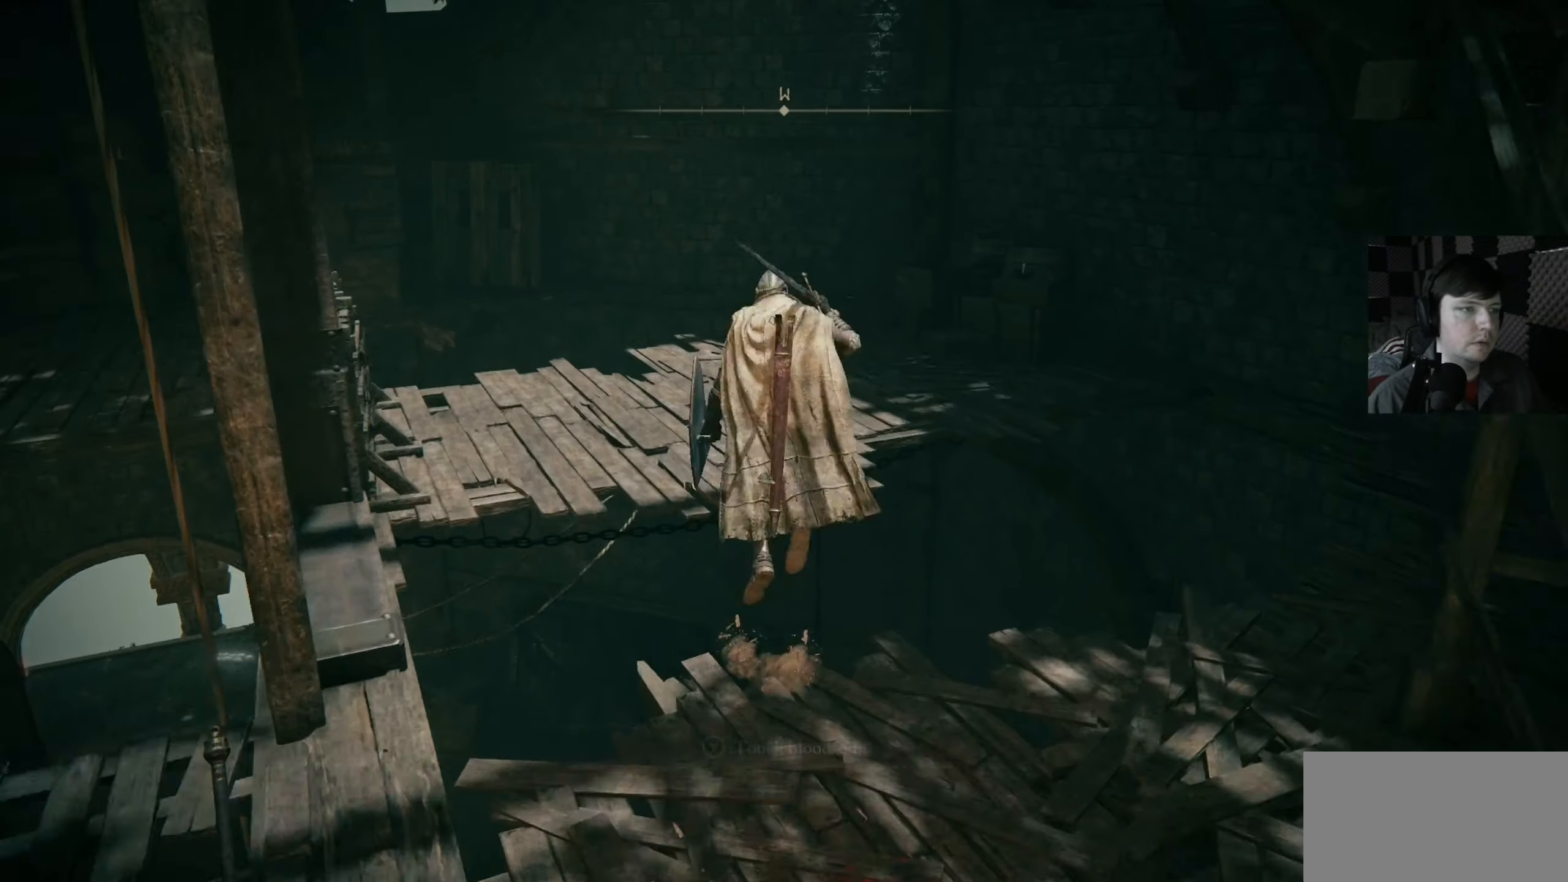
{"buttons": [], "left_stick": "center", "right_stick": "center", "events": [[300, "A", "up"], [300, "B", "up"], [400, "left_stick", "center"]]}
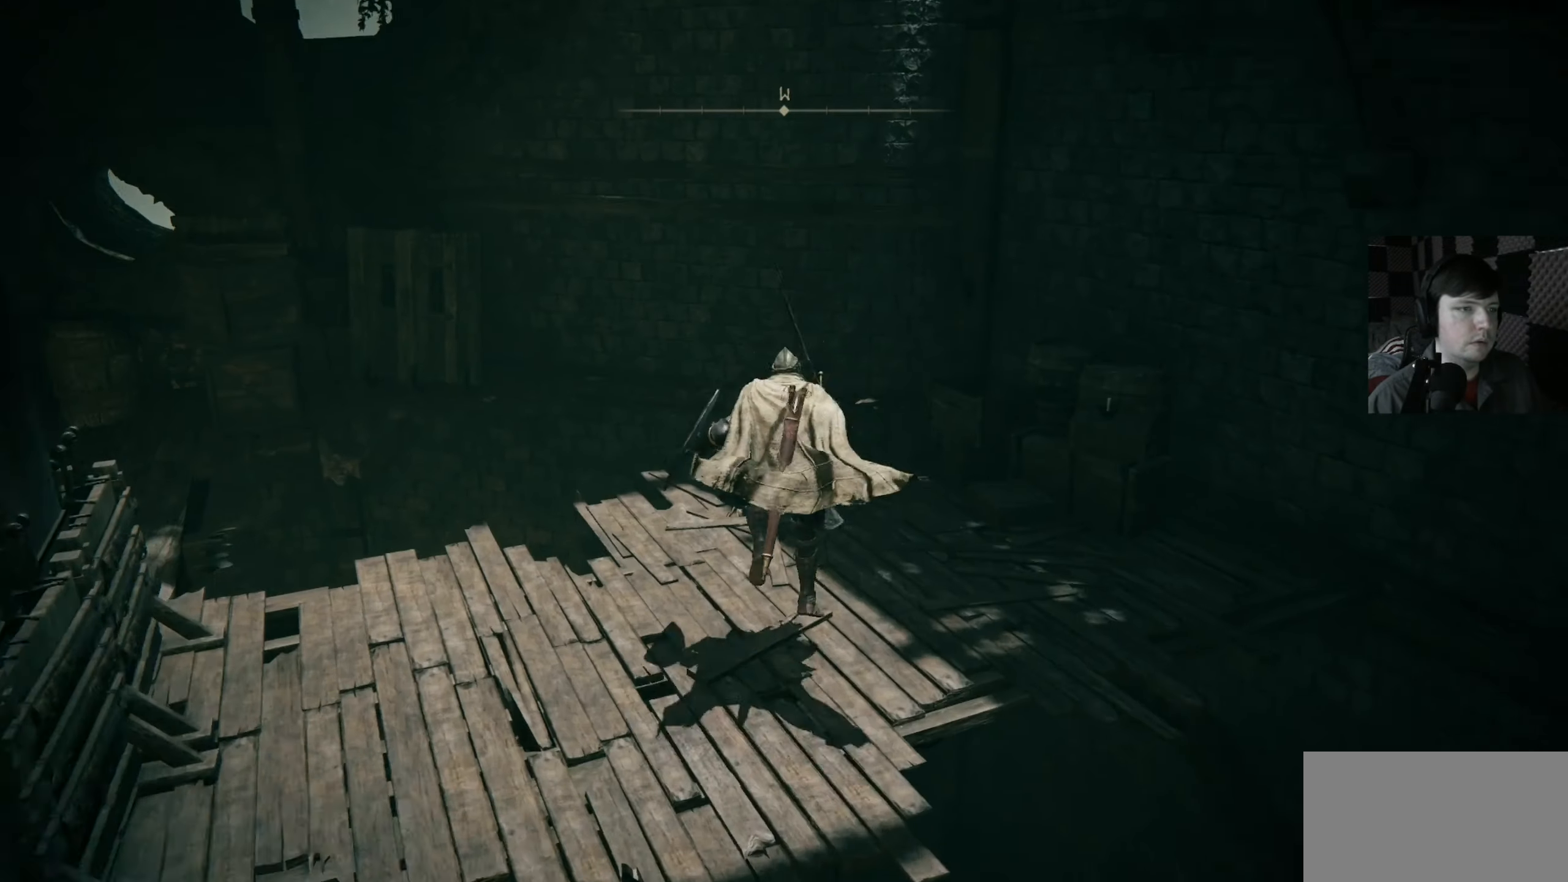
{"buttons": [], "left_stick": "center", "right_stick": "down-left", "events": [[133, "right_stick", "down-left"]]}